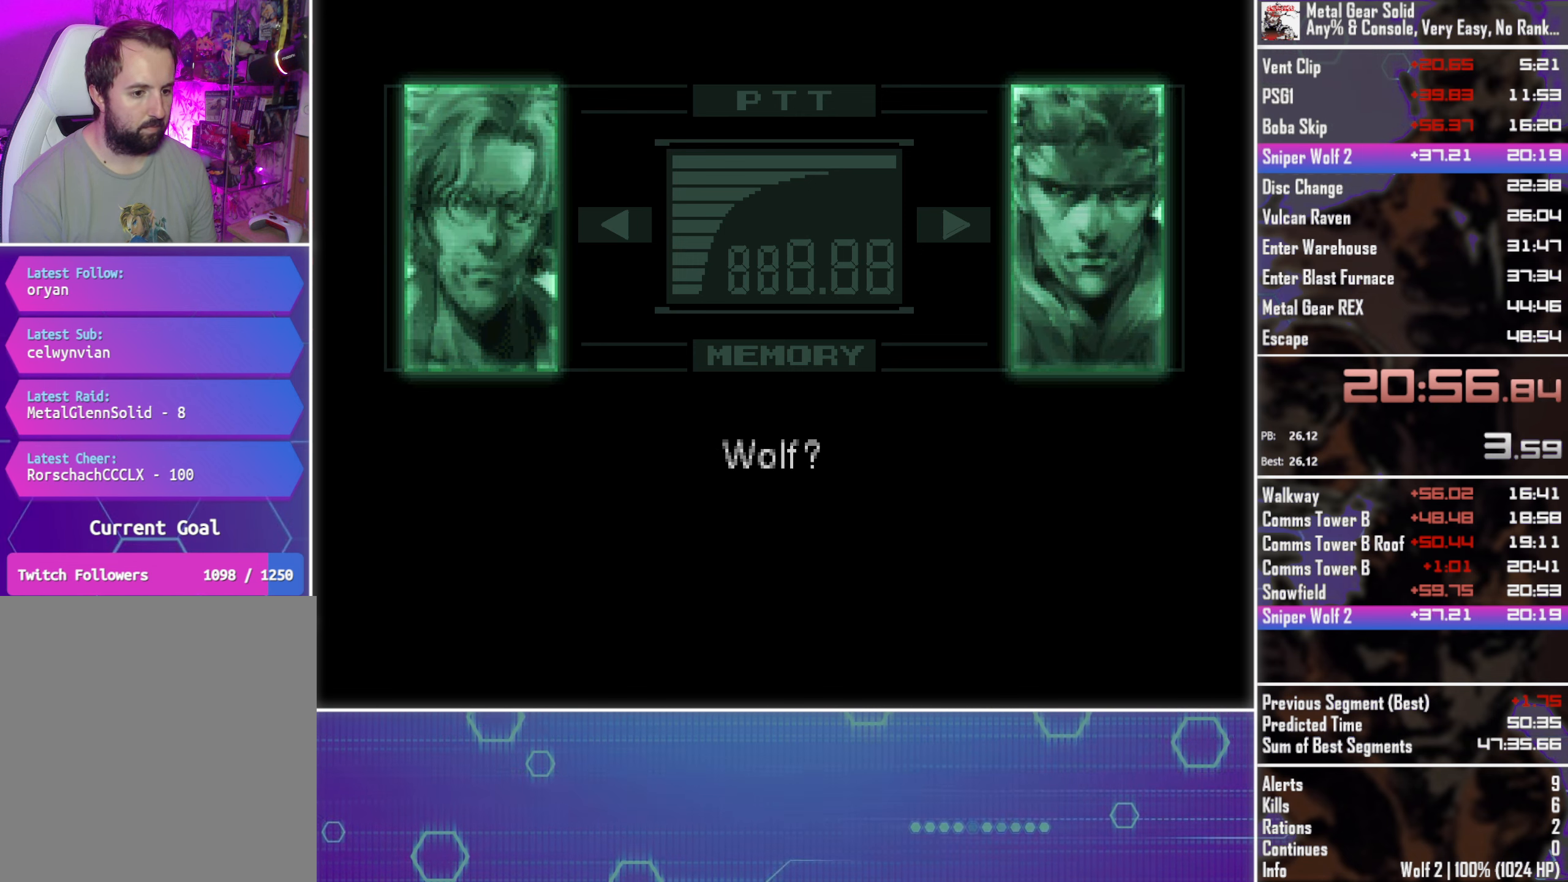
Gameplay with a controller (PlayStation layout); each line is a JSON object with the inputs held at the frame after it. "button_events" lists button changes between this image and that frame as [ms after this image, input, new state], when the widget could be followed in between (sticks are given only as held states). Not read: R3 right_stick.
{"buttons": ["CROSS", "CIRCLE", "TOUCHPAD"], "left_stick": "center", "button_events": []}
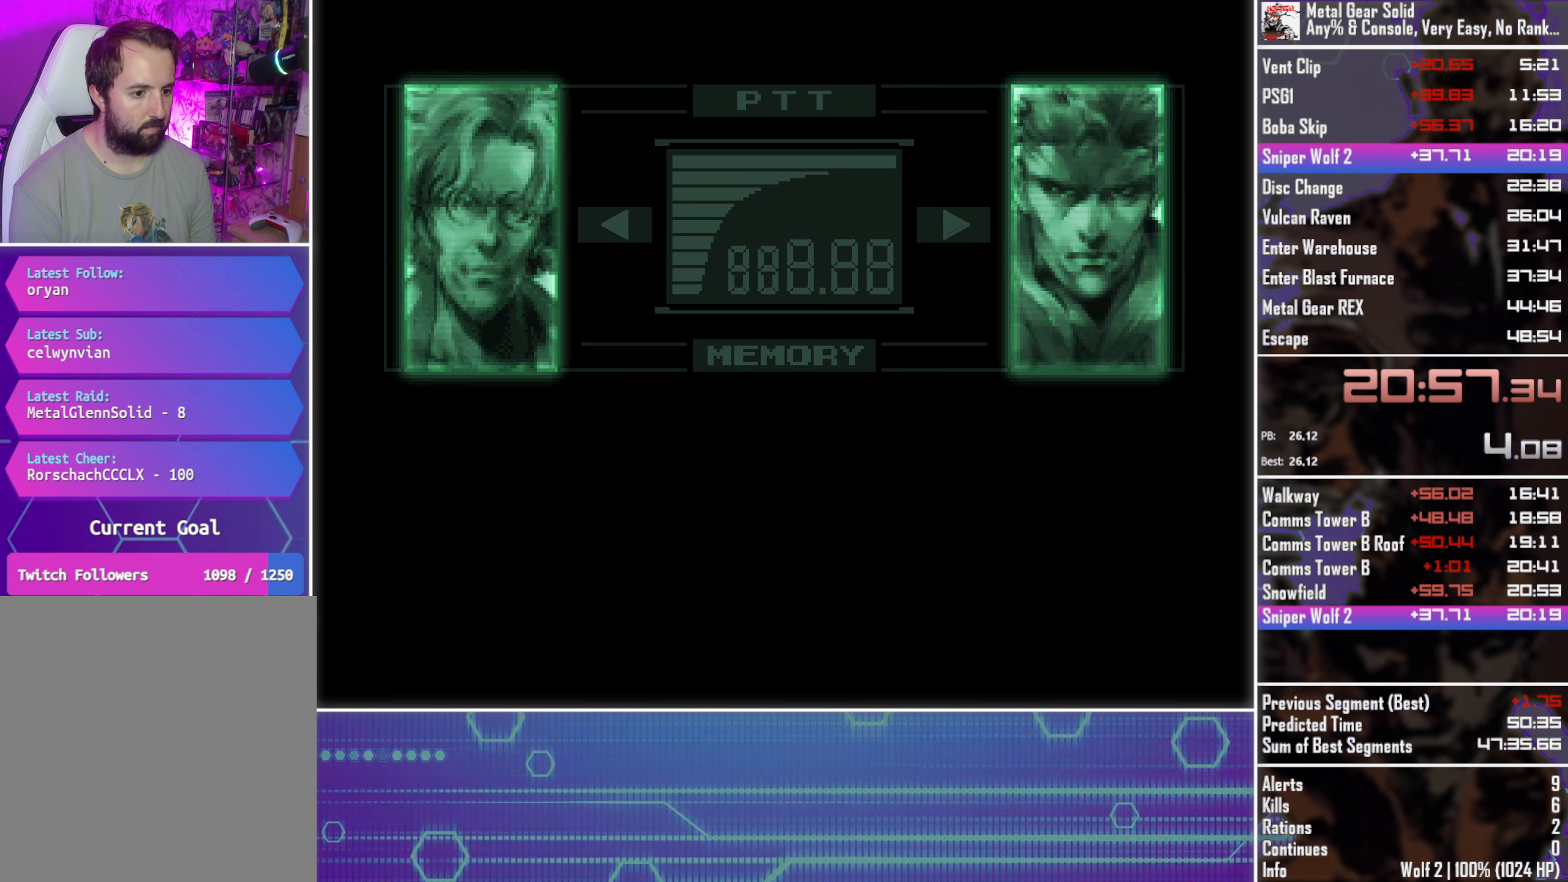
{"buttons": ["CROSS", "CIRCLE", "TOUCHPAD"], "left_stick": "center", "button_events": []}
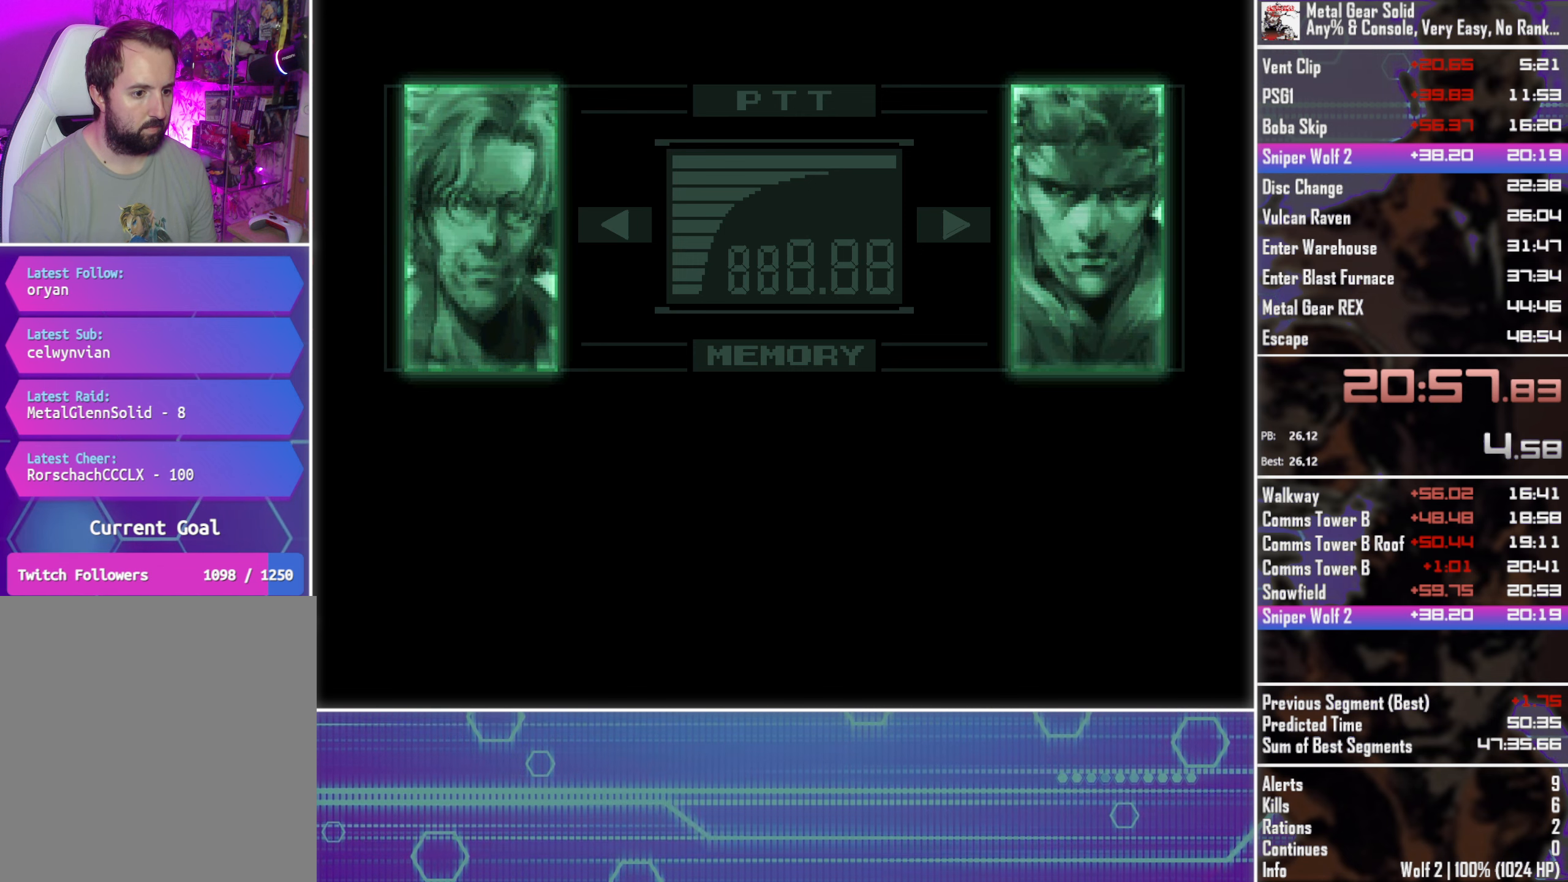
{"buttons": ["CROSS", "CIRCLE", "TOUCHPAD"], "left_stick": "center", "button_events": []}
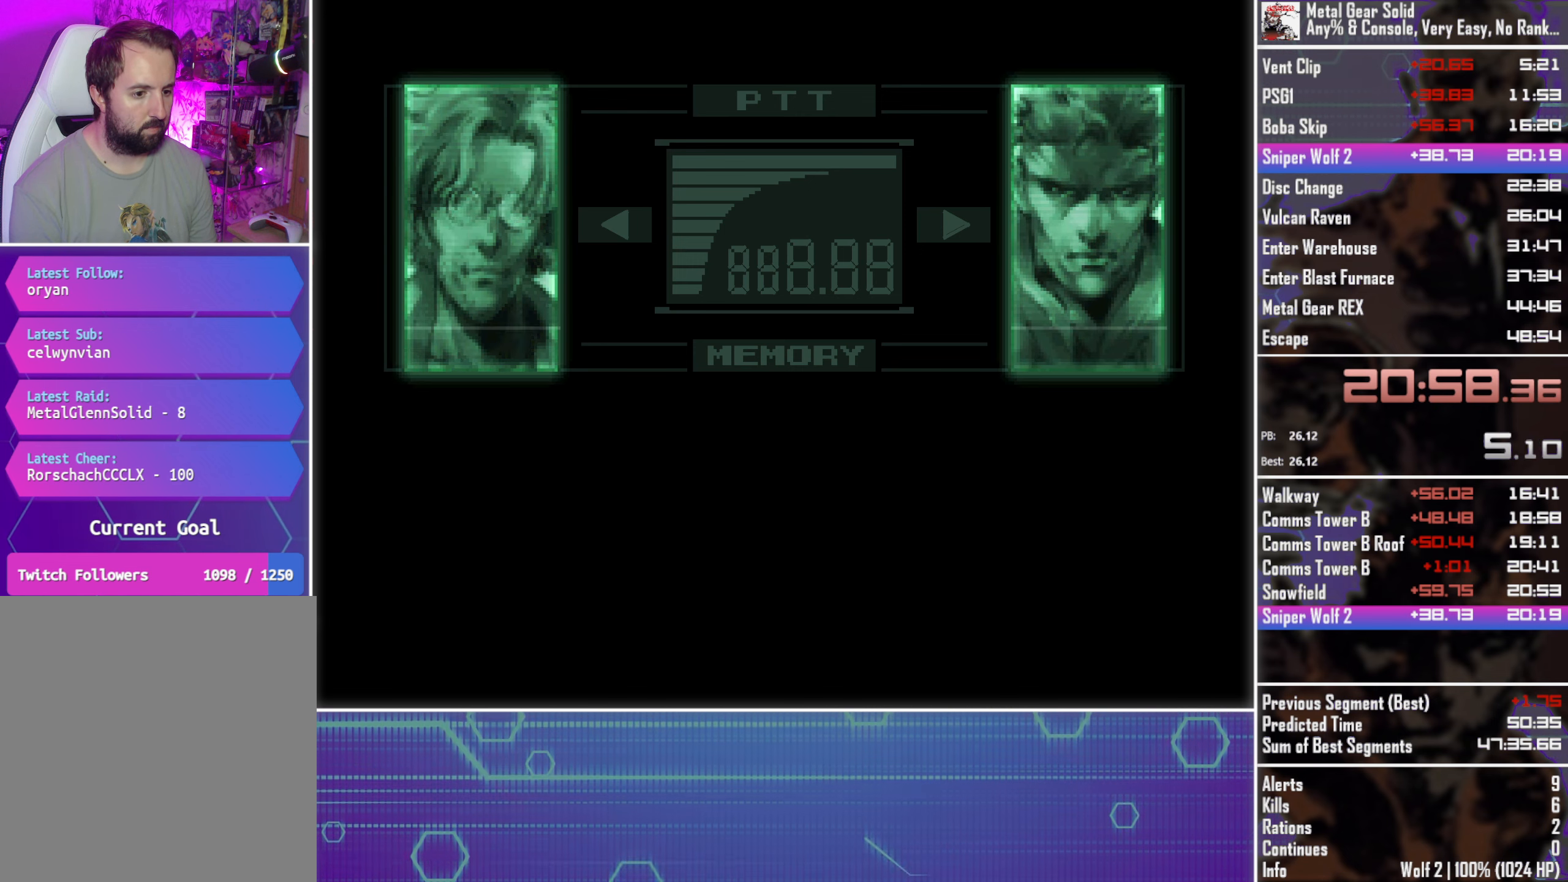
{"buttons": ["CROSS", "CIRCLE", "TOUCHPAD"], "left_stick": "center", "button_events": []}
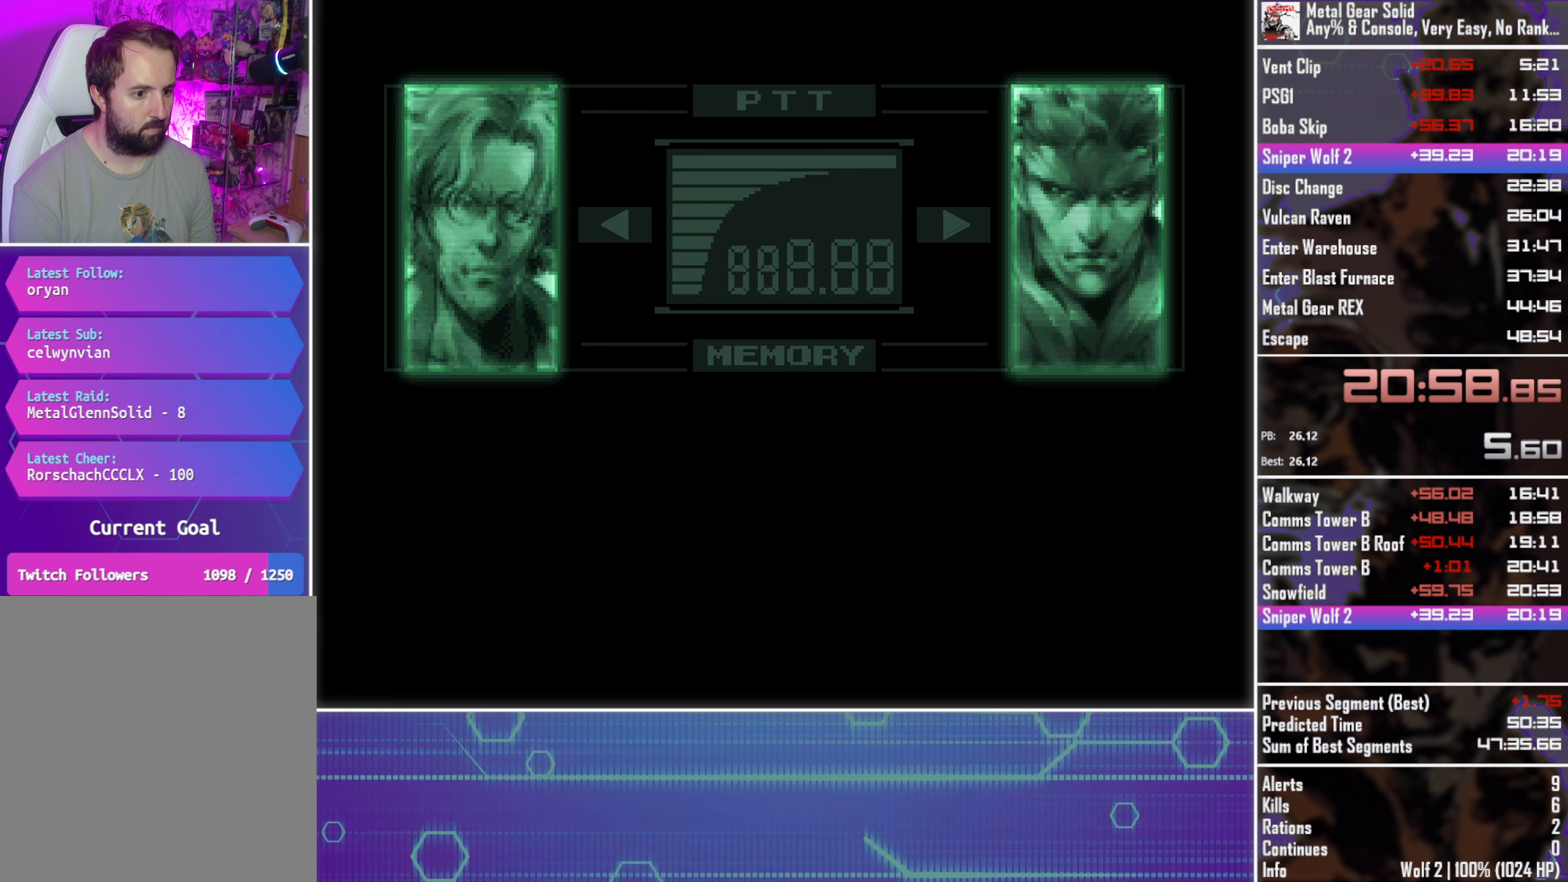
{"buttons": ["CROSS", "CIRCLE", "TOUCHPAD"], "left_stick": "center", "button_events": []}
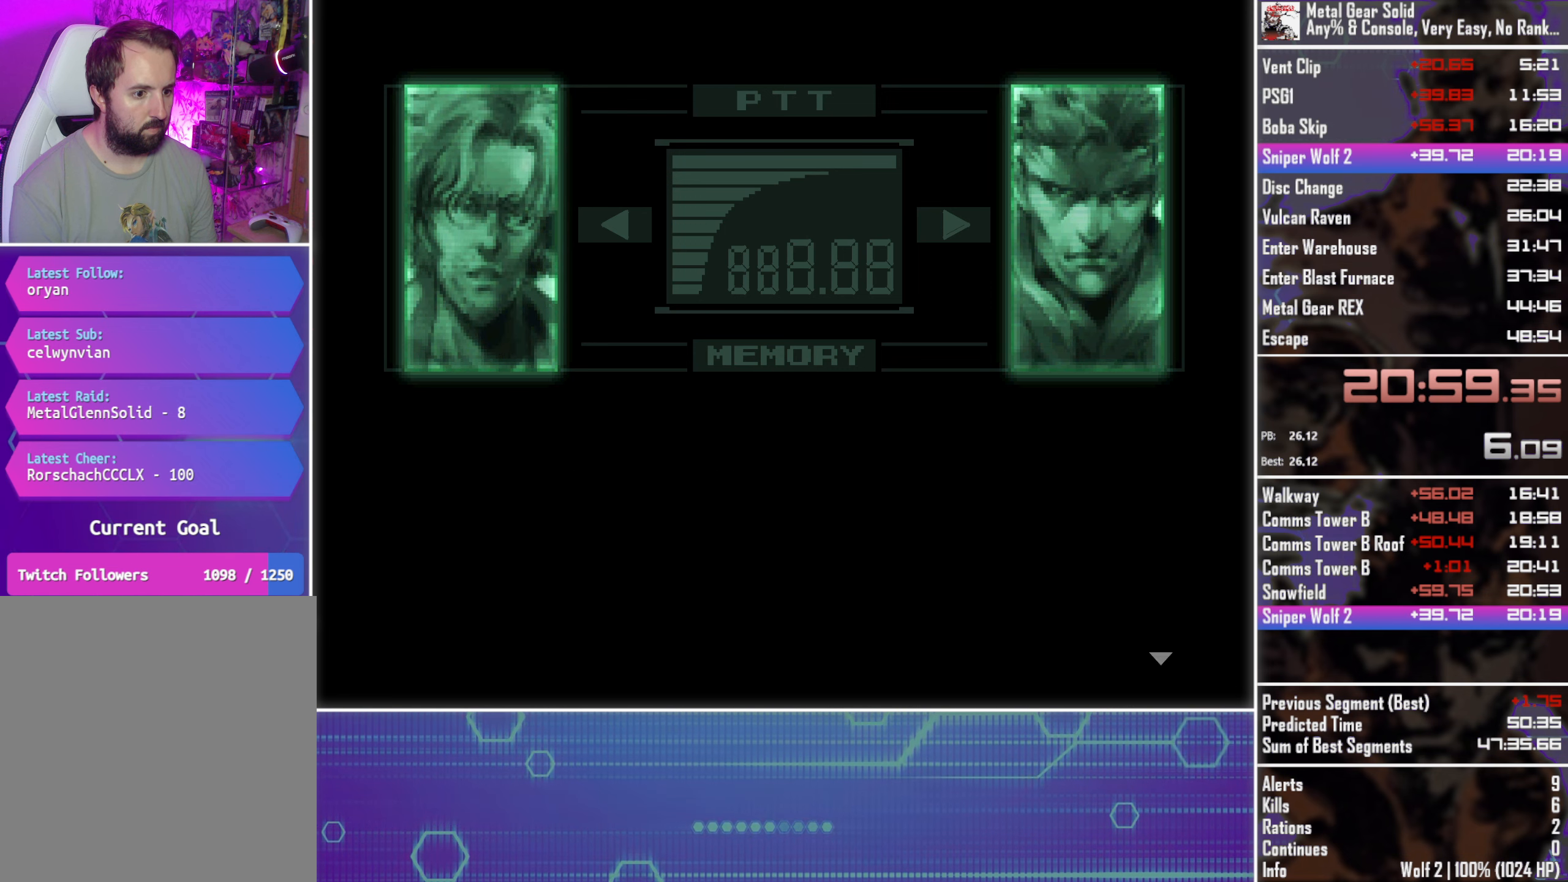
{"buttons": ["CROSS", "CIRCLE", "TOUCHPAD"], "left_stick": "center", "button_events": []}
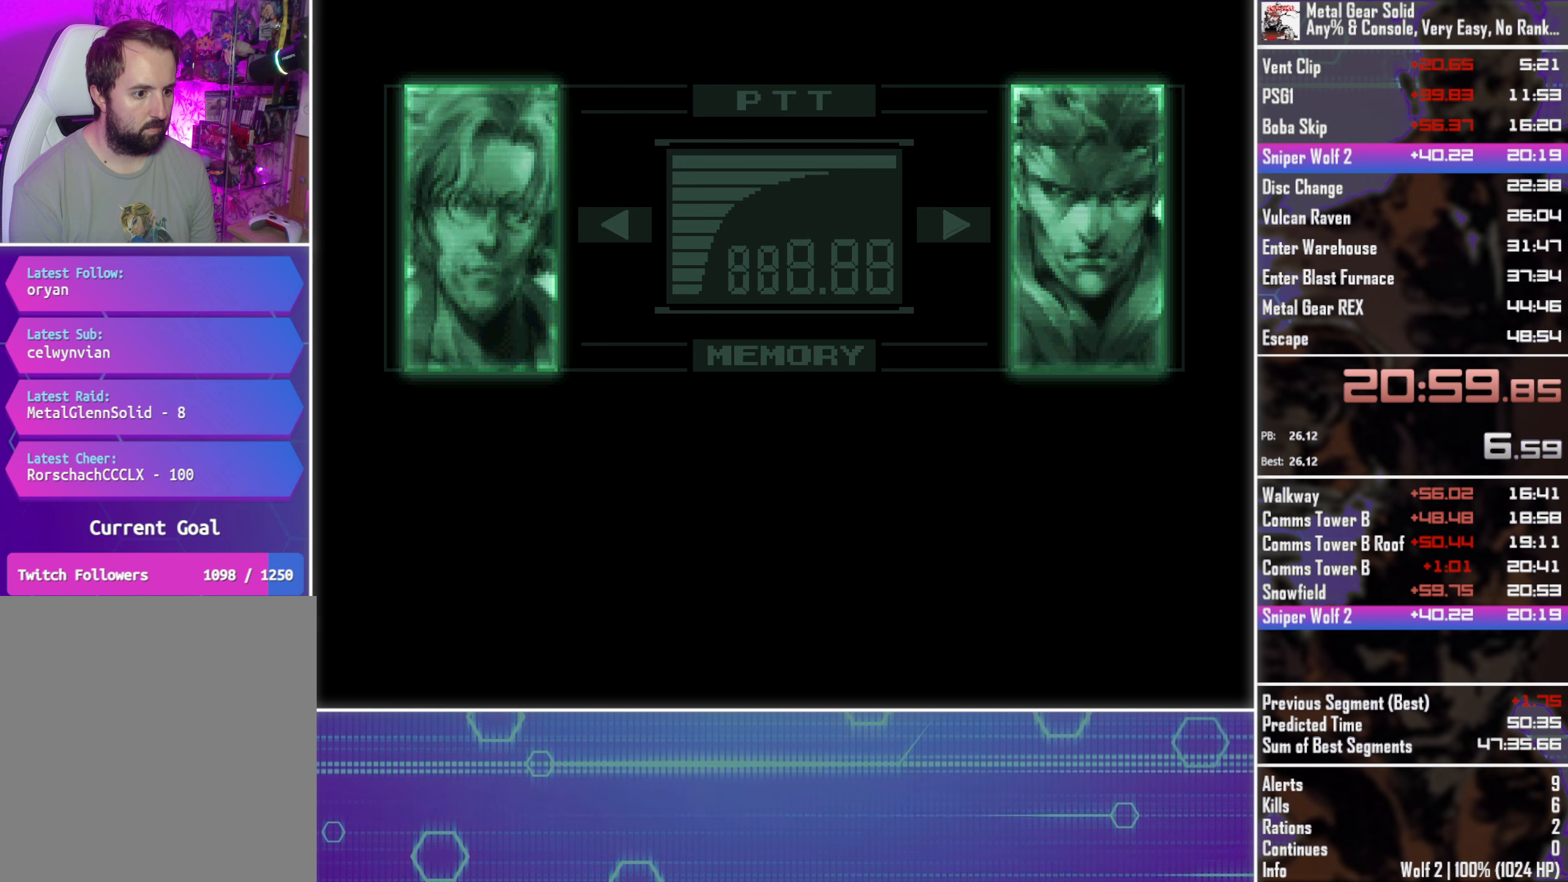
{"buttons": ["CROSS", "CIRCLE", "TOUCHPAD"], "left_stick": "center", "button_events": []}
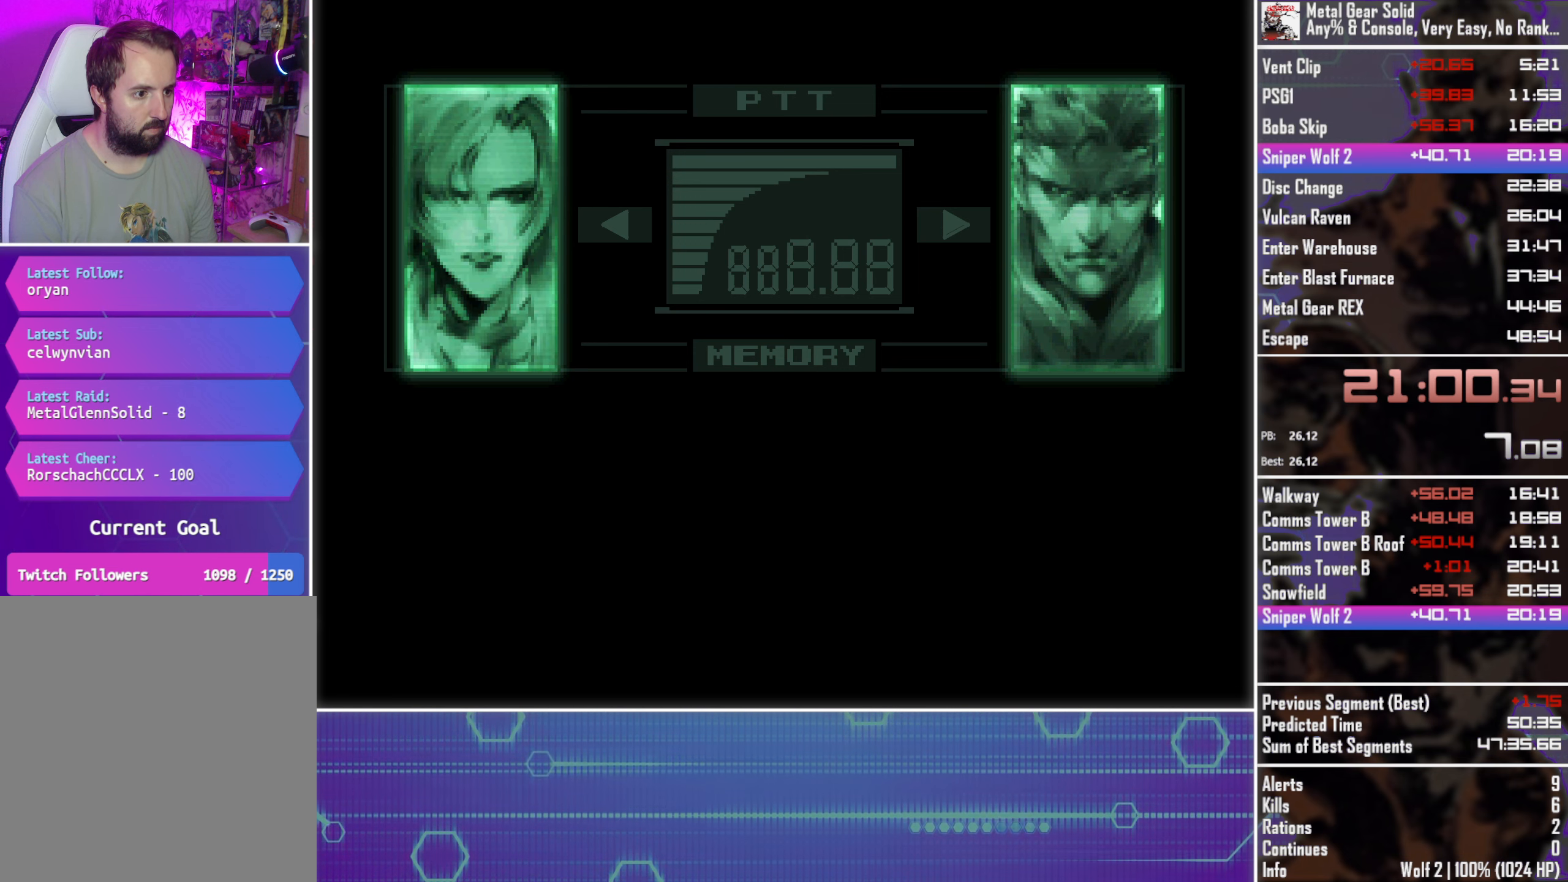
{"buttons": ["CROSS", "CIRCLE", "TOUCHPAD"], "left_stick": "center", "button_events": []}
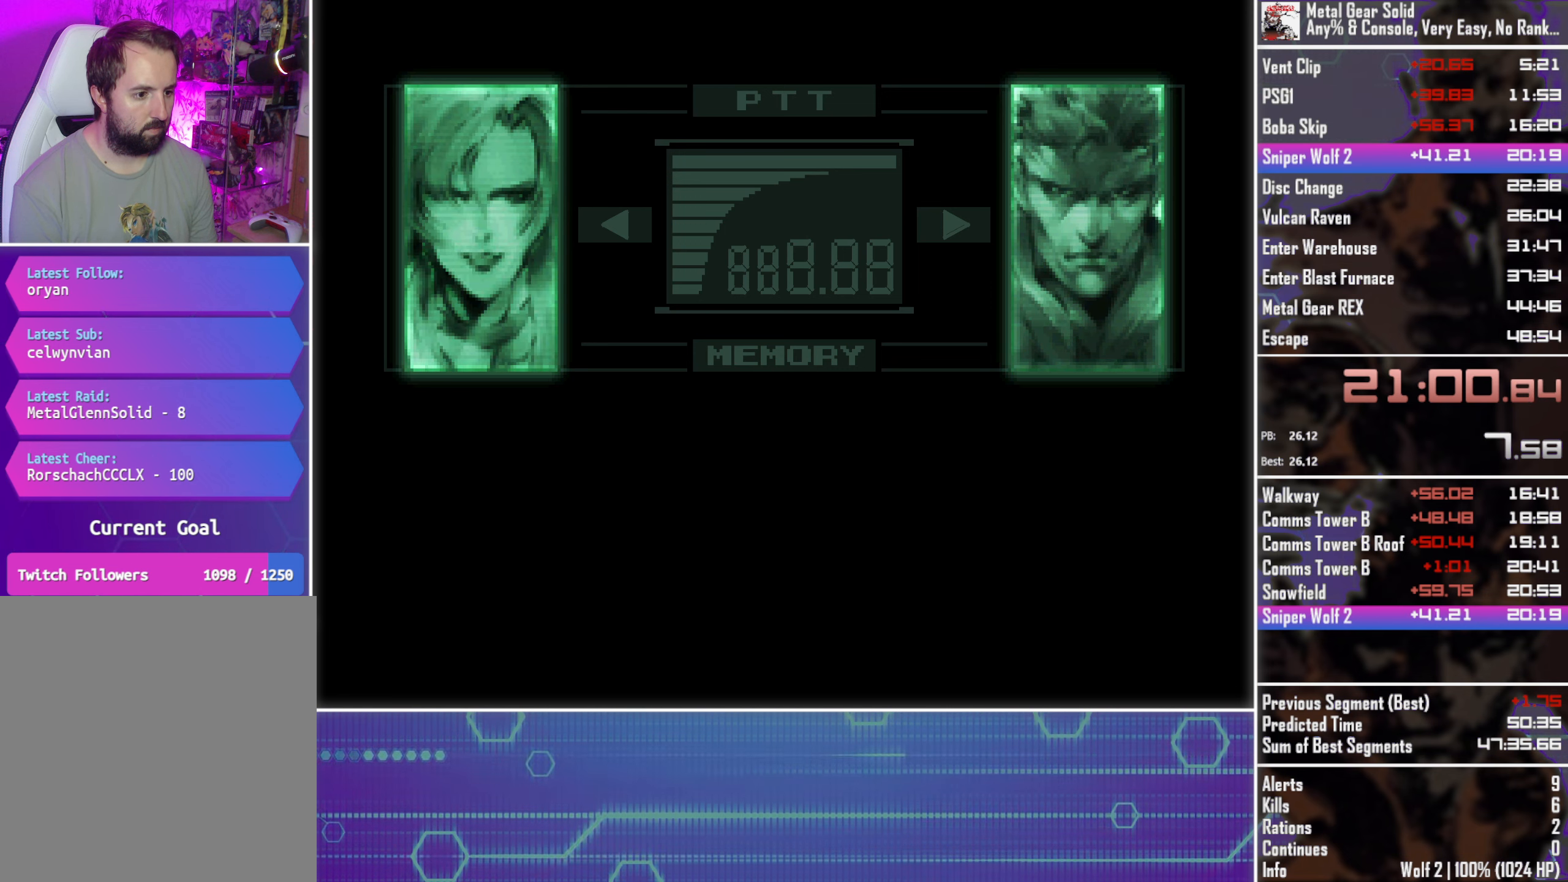
{"buttons": ["CROSS", "CIRCLE", "TOUCHPAD"], "left_stick": "center", "button_events": []}
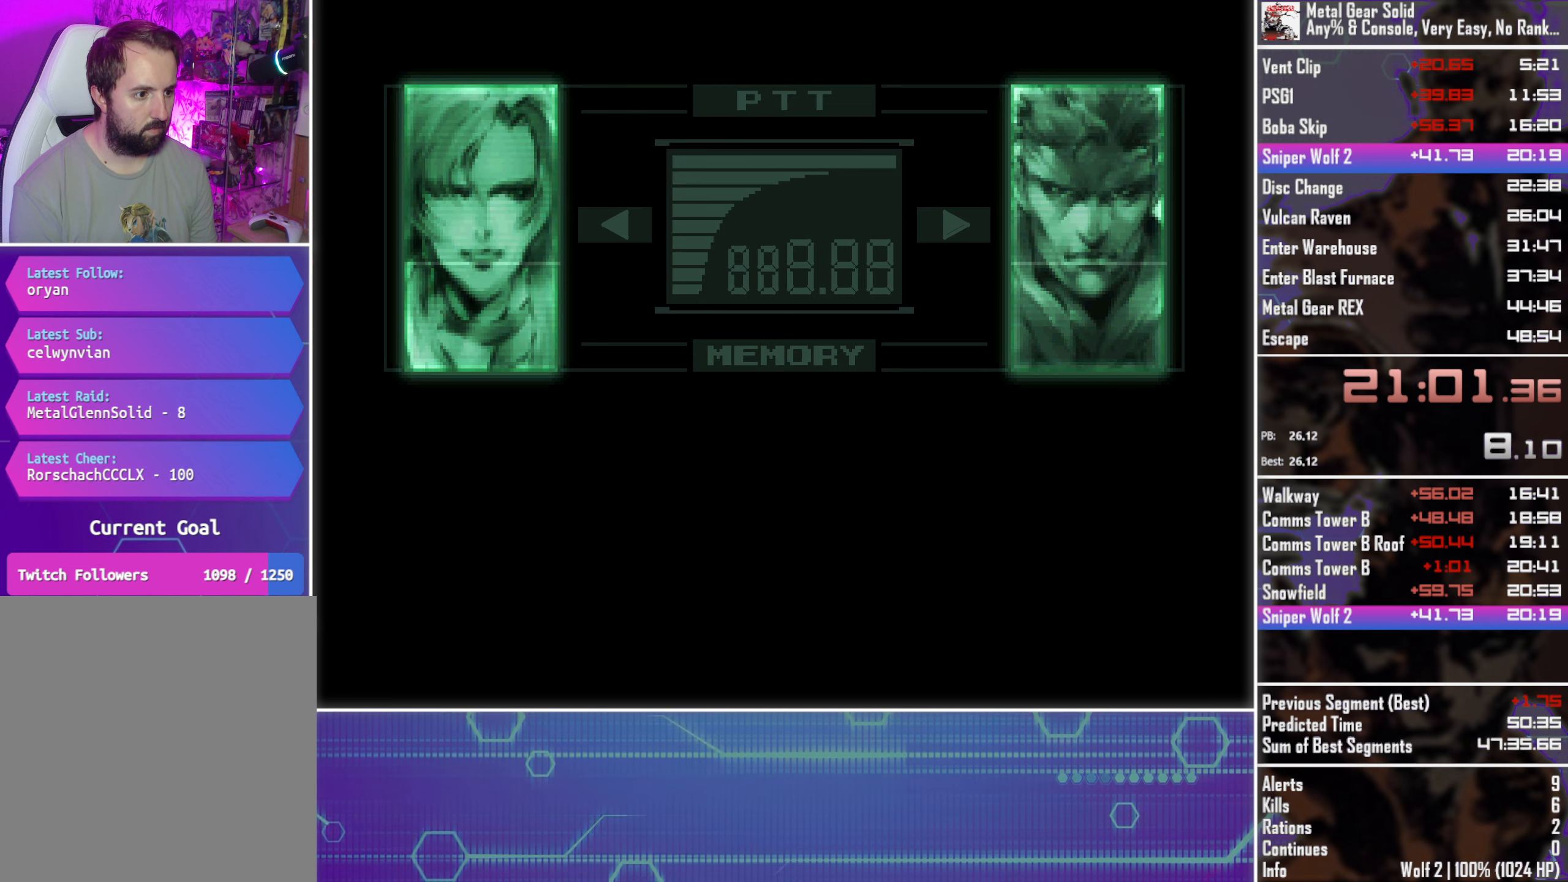
{"buttons": ["CROSS", "CIRCLE", "TOUCHPAD"], "left_stick": "center", "button_events": []}
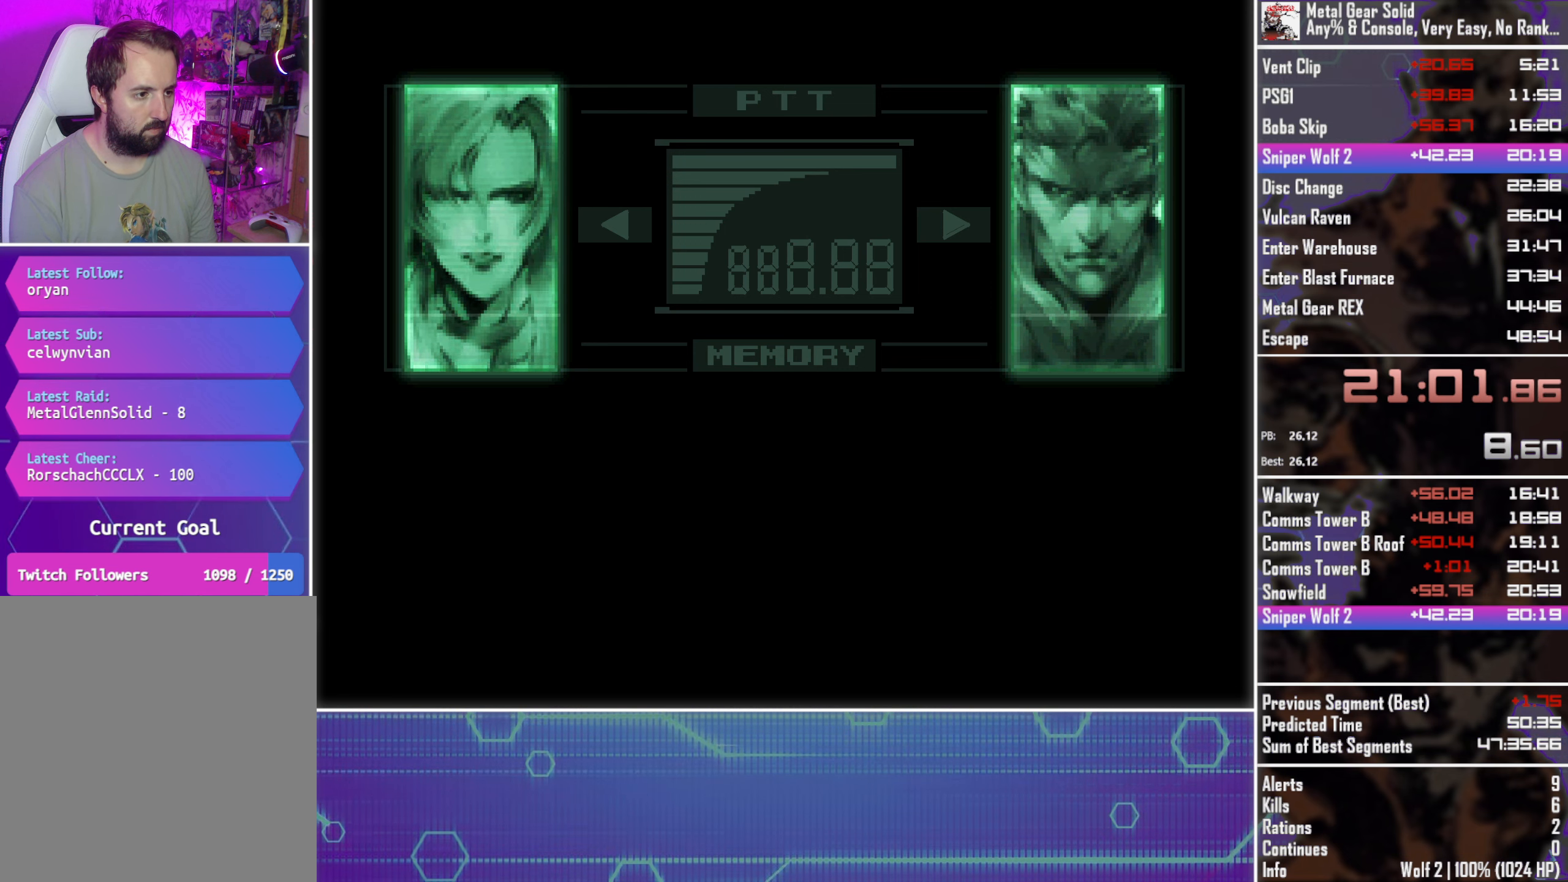
{"buttons": ["CROSS", "CIRCLE", "TOUCHPAD"], "left_stick": "center", "button_events": []}
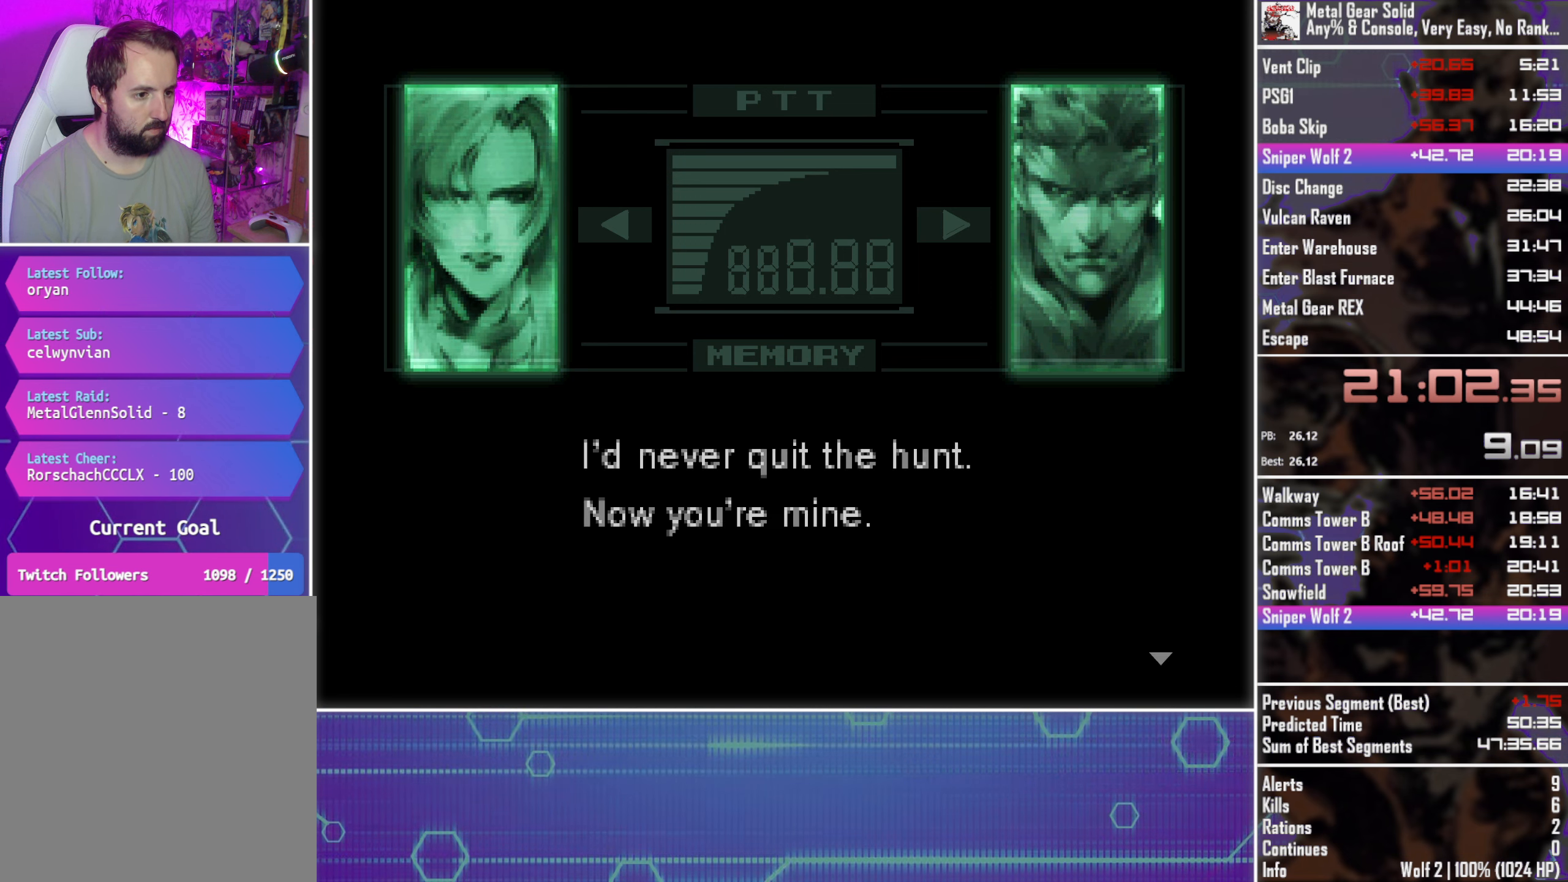
{"buttons": ["CROSS", "CIRCLE", "TOUCHPAD"], "left_stick": "center", "button_events": []}
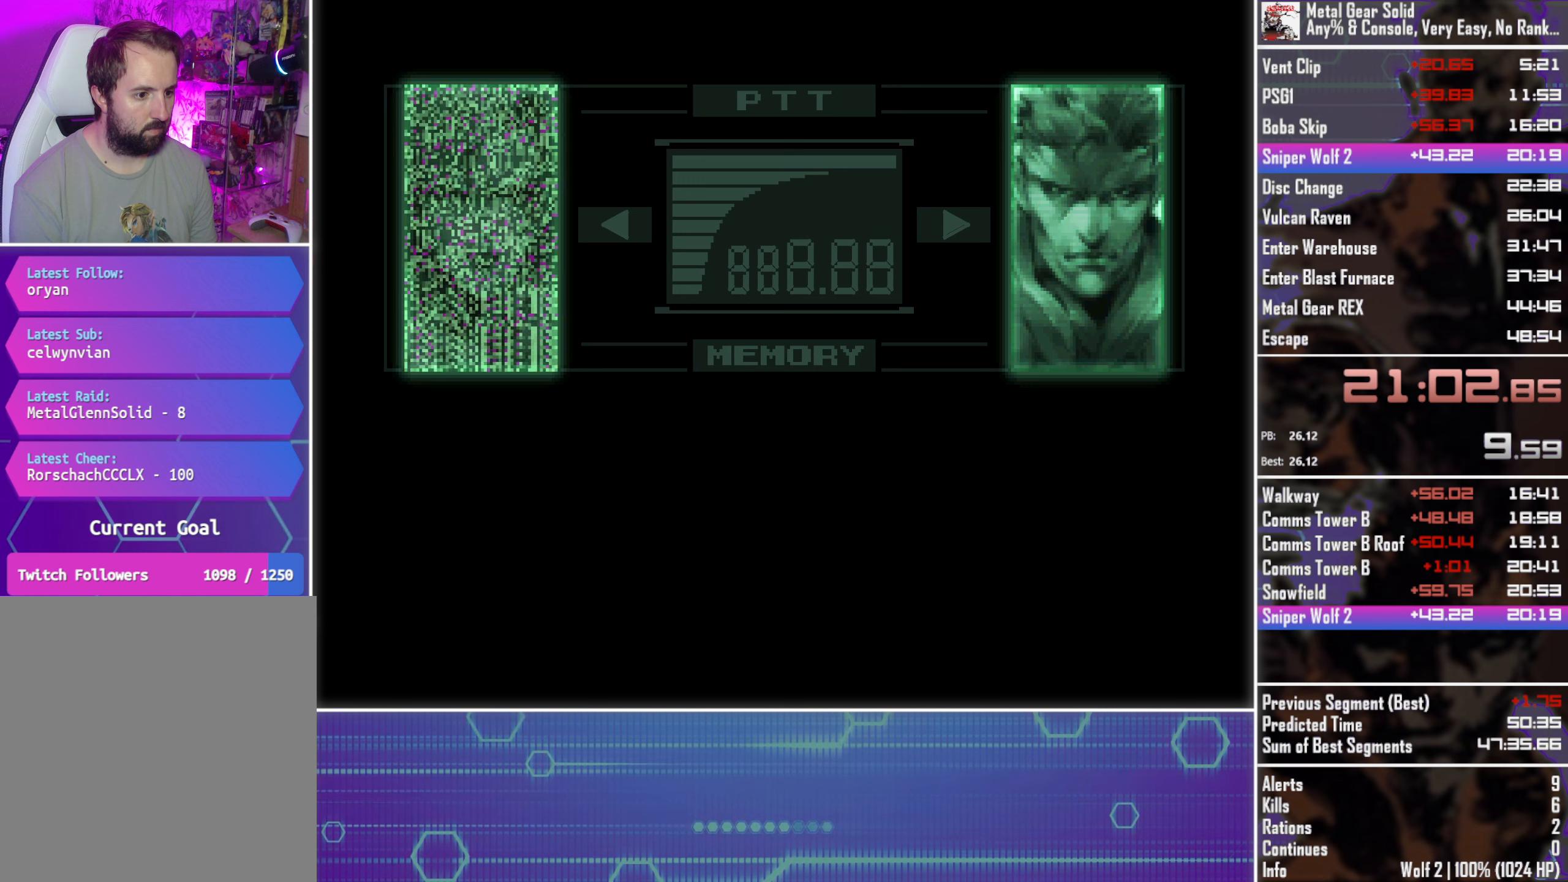
{"buttons": ["CROSS", "CIRCLE", "TOUCHPAD"], "left_stick": "center", "button_events": []}
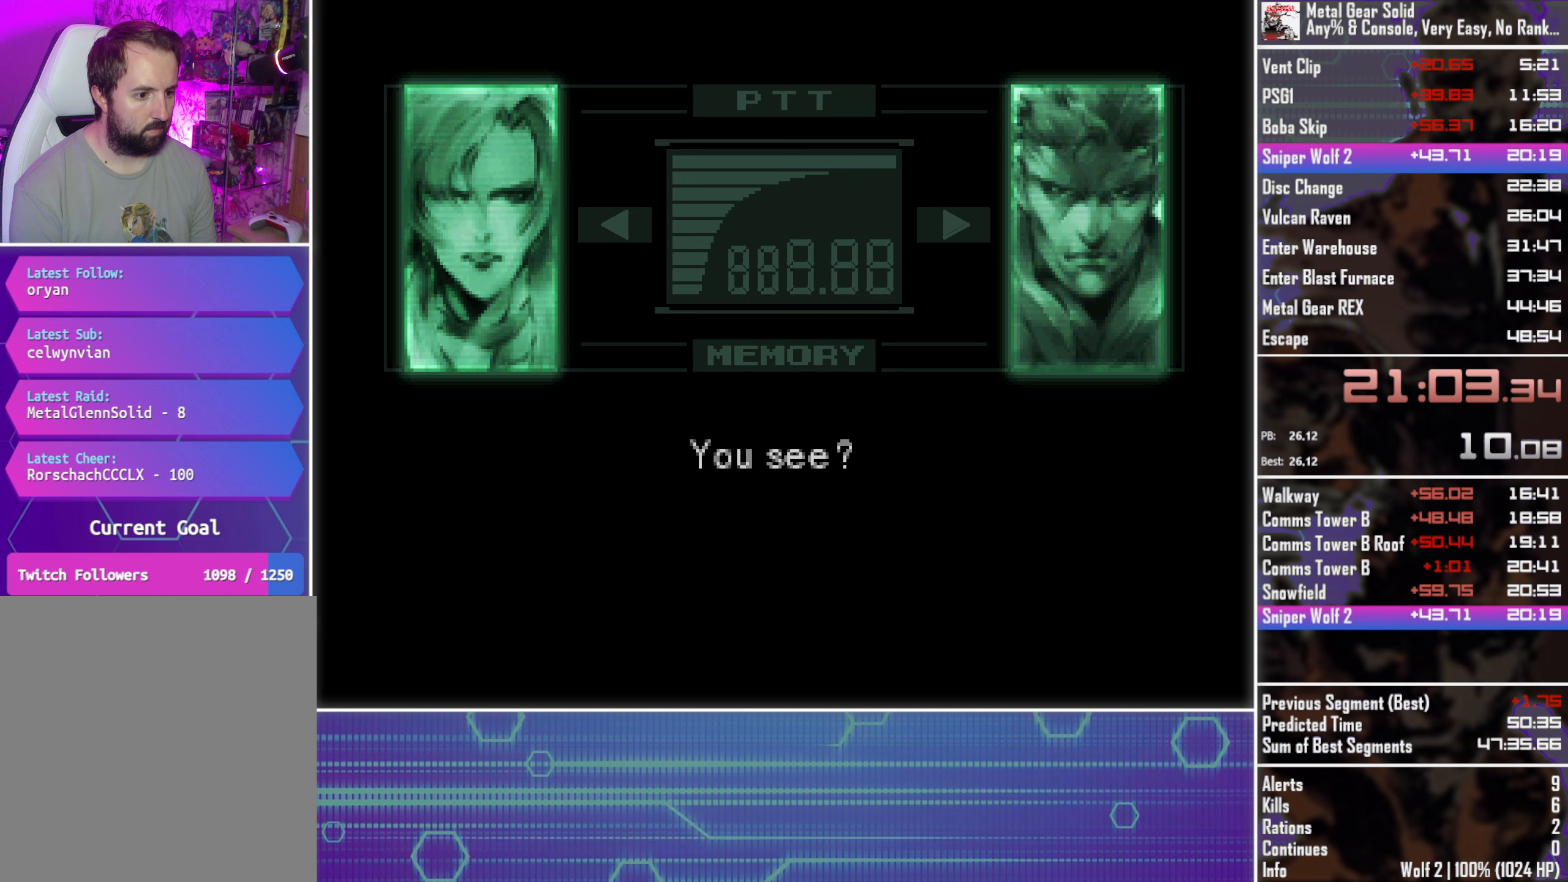
{"buttons": ["CROSS", "CIRCLE", "TOUCHPAD"], "left_stick": "center", "button_events": []}
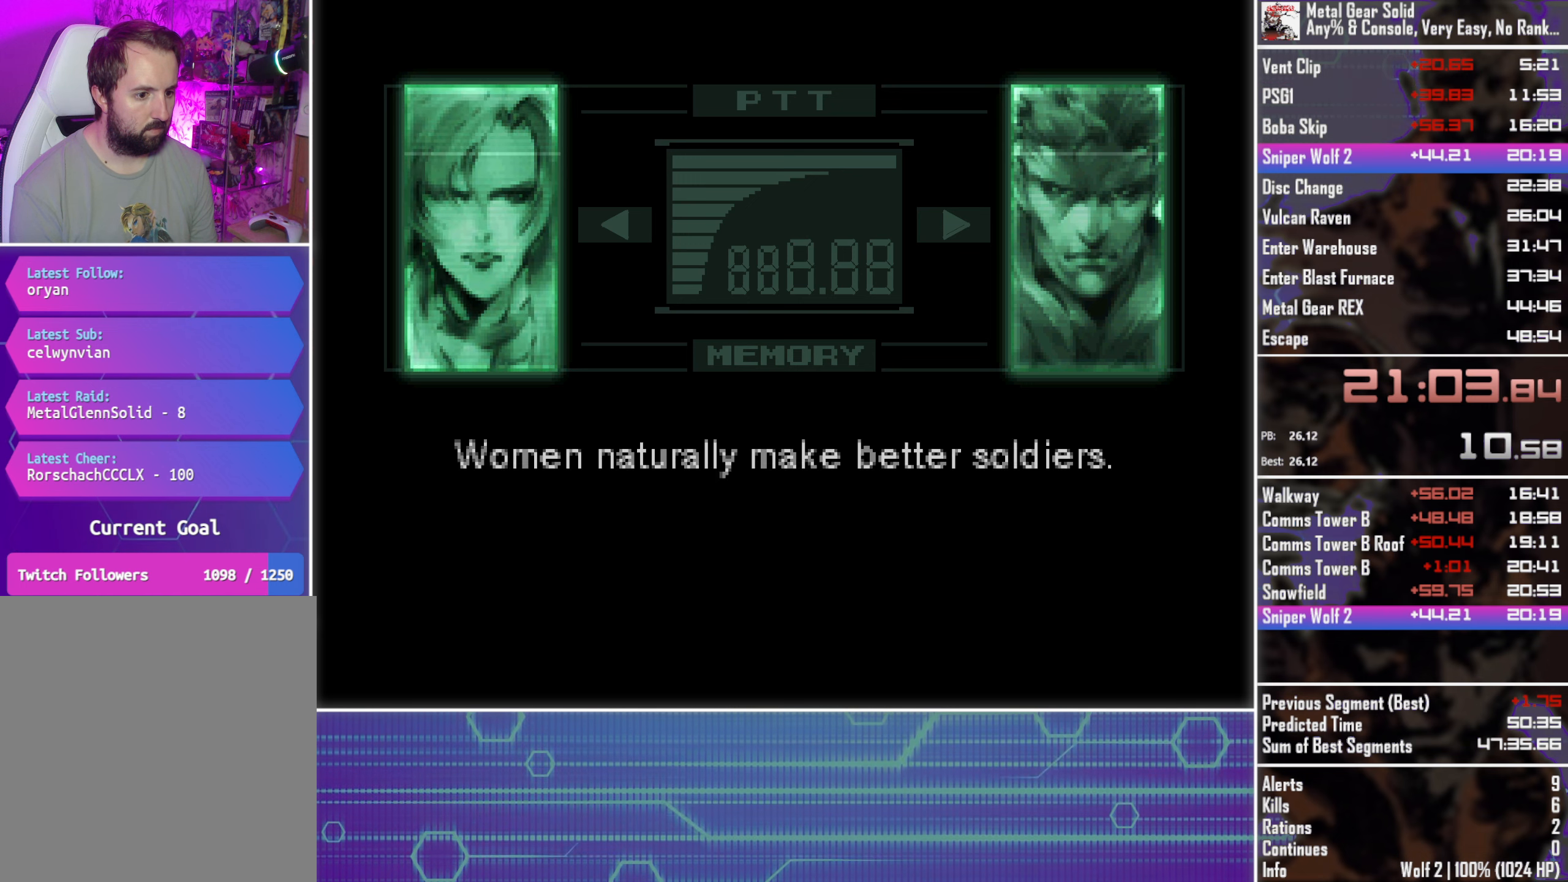
{"buttons": ["CROSS", "CIRCLE", "TOUCHPAD"], "left_stick": "center", "button_events": []}
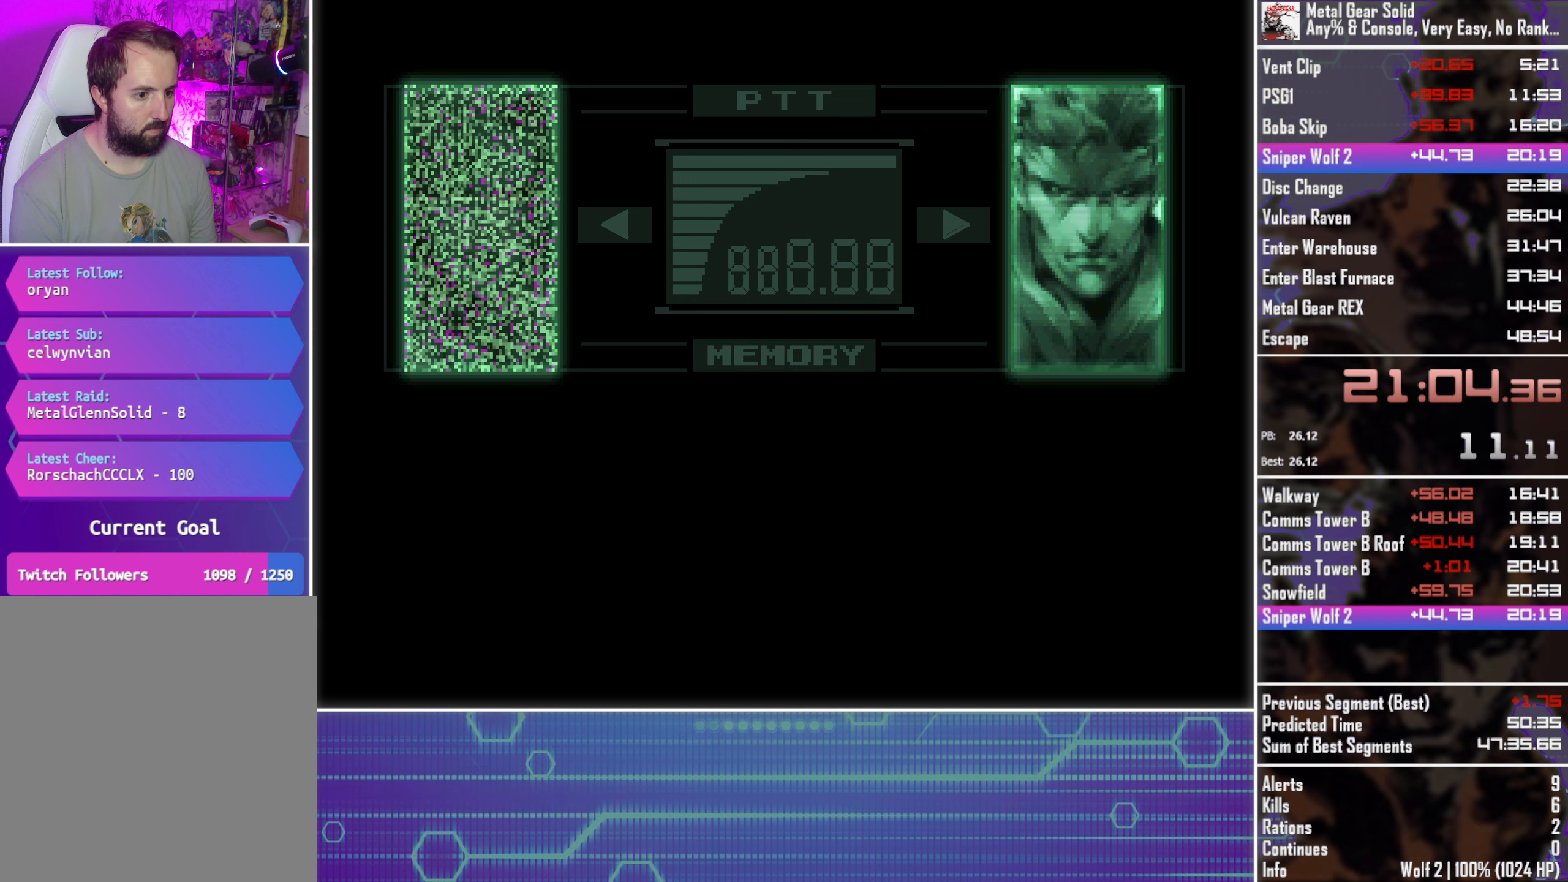
{"buttons": ["CROSS", "CIRCLE", "TOUCHPAD"], "left_stick": "center", "button_events": []}
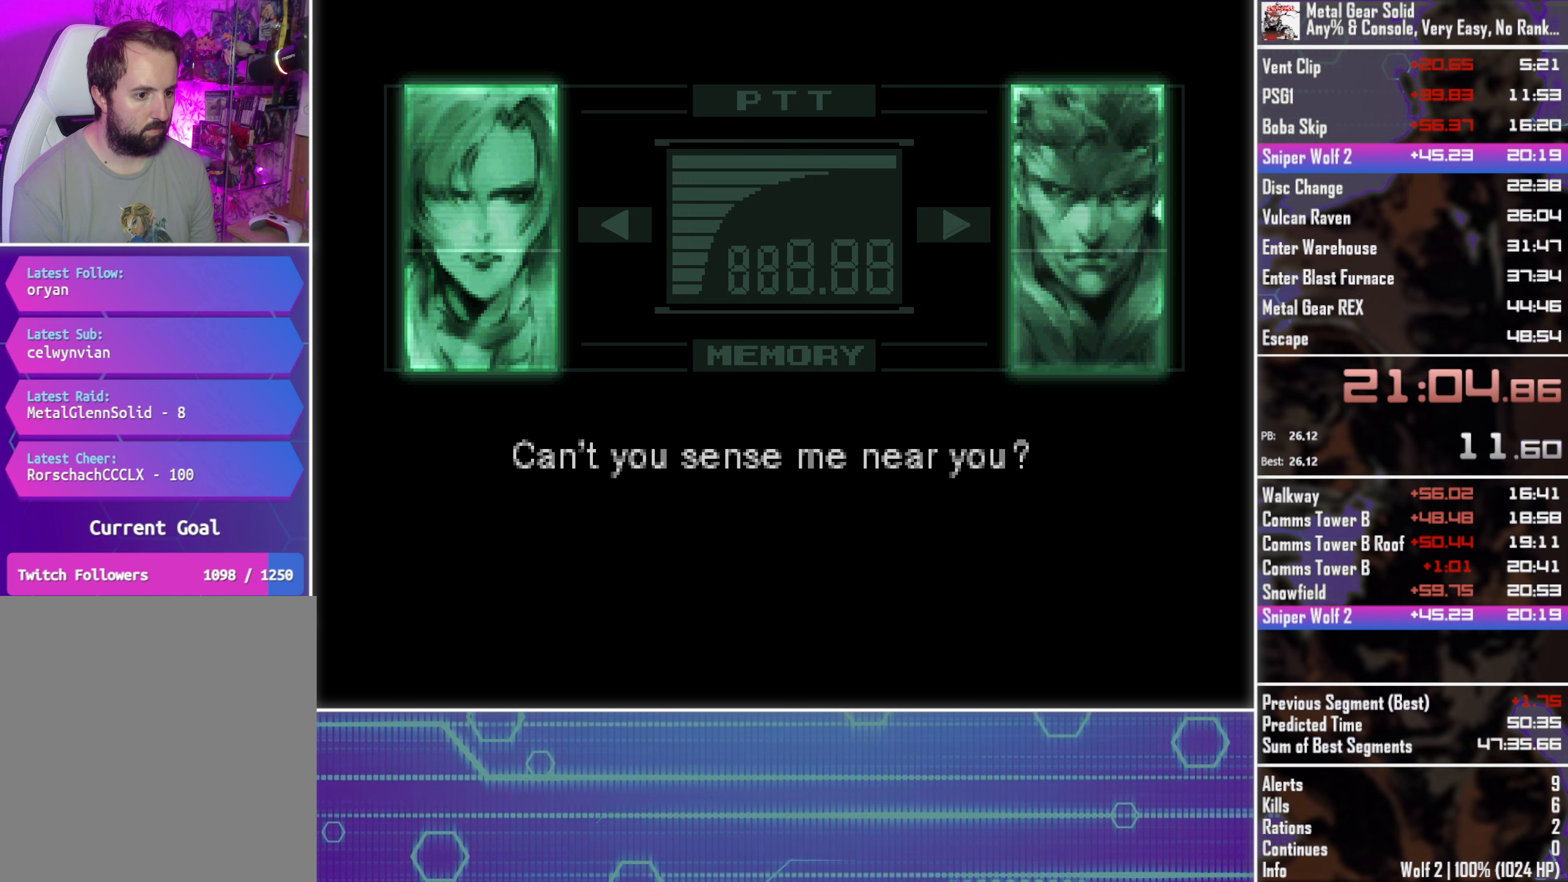
{"buttons": ["CROSS", "CIRCLE", "TOUCHPAD"], "left_stick": "center", "button_events": []}
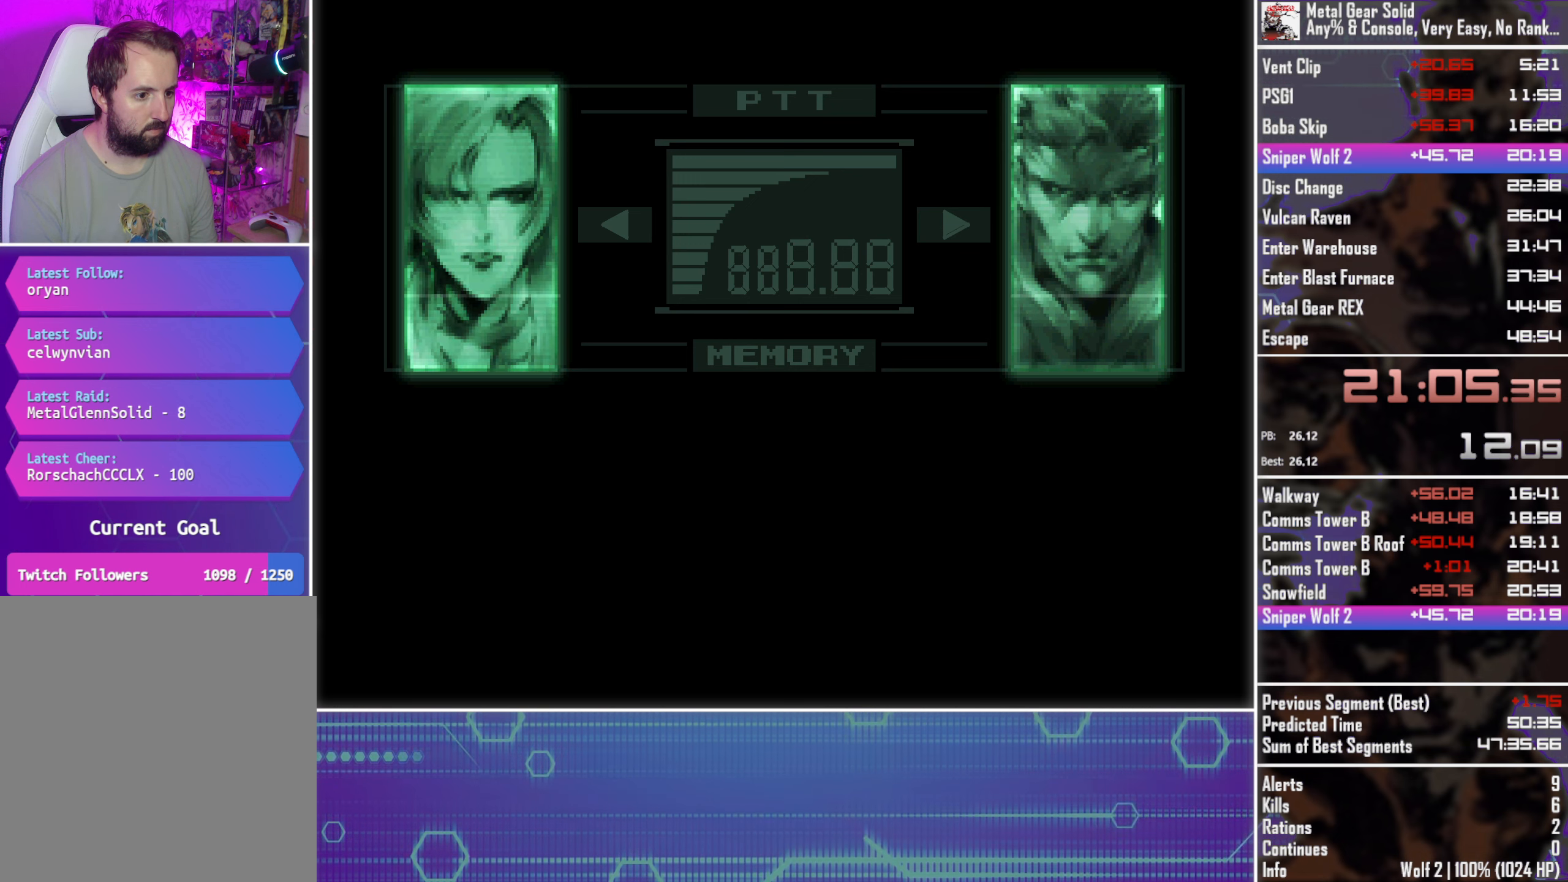
{"buttons": ["CROSS", "CIRCLE", "TOUCHPAD"], "left_stick": "center", "button_events": []}
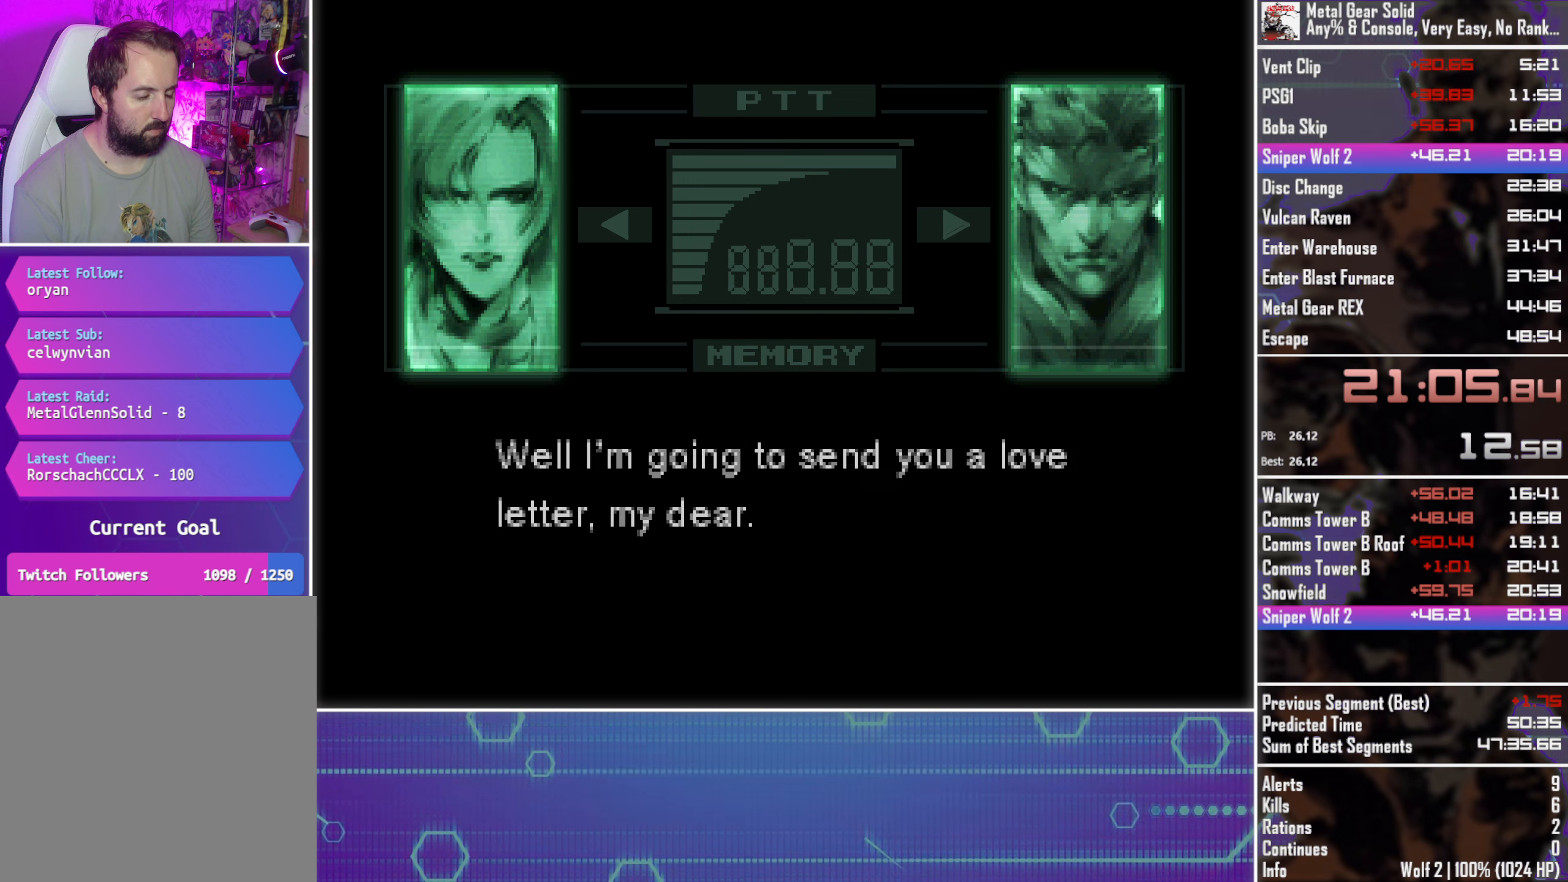
{"buttons": ["CROSS", "CIRCLE", "TOUCHPAD"], "left_stick": "center", "button_events": []}
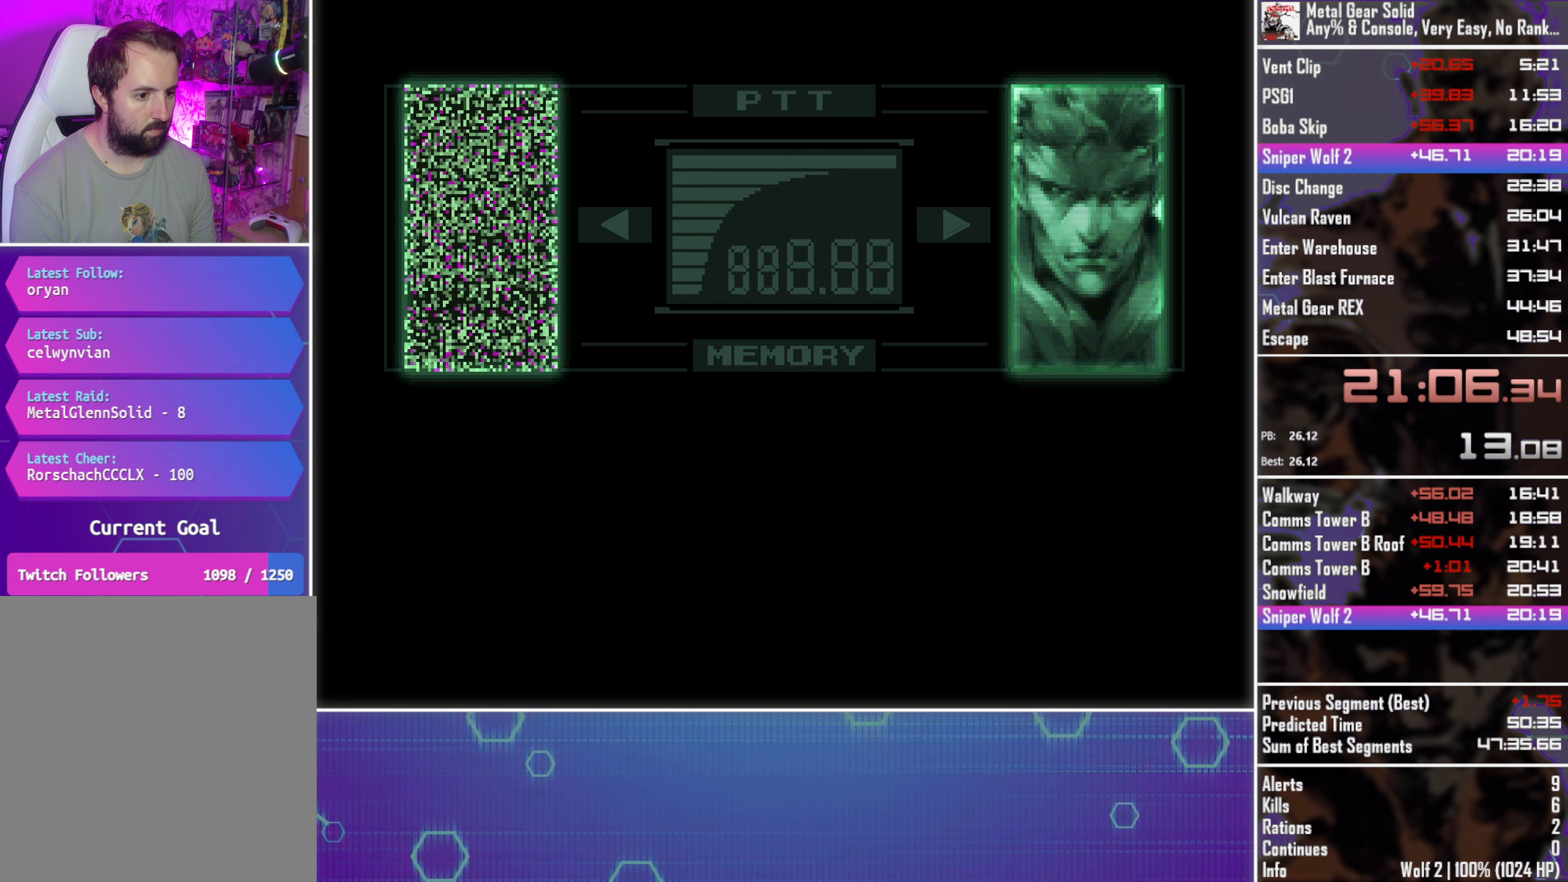
{"buttons": ["CROSS", "CIRCLE", "TOUCHPAD"], "left_stick": "center", "button_events": []}
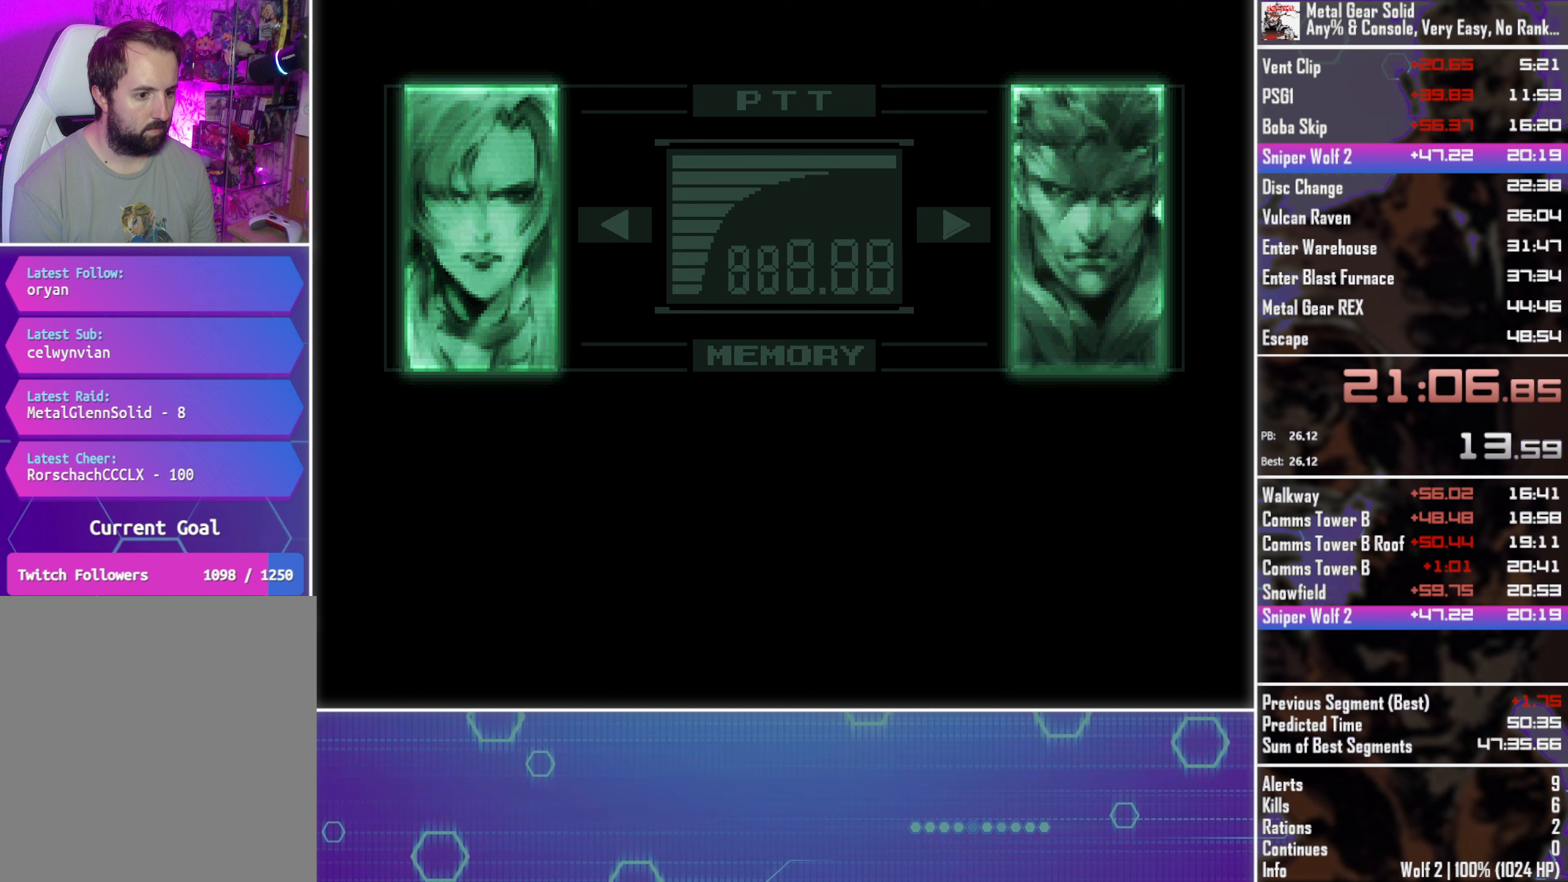
{"buttons": ["CROSS", "CIRCLE", "TOUCHPAD"], "left_stick": "center", "button_events": []}
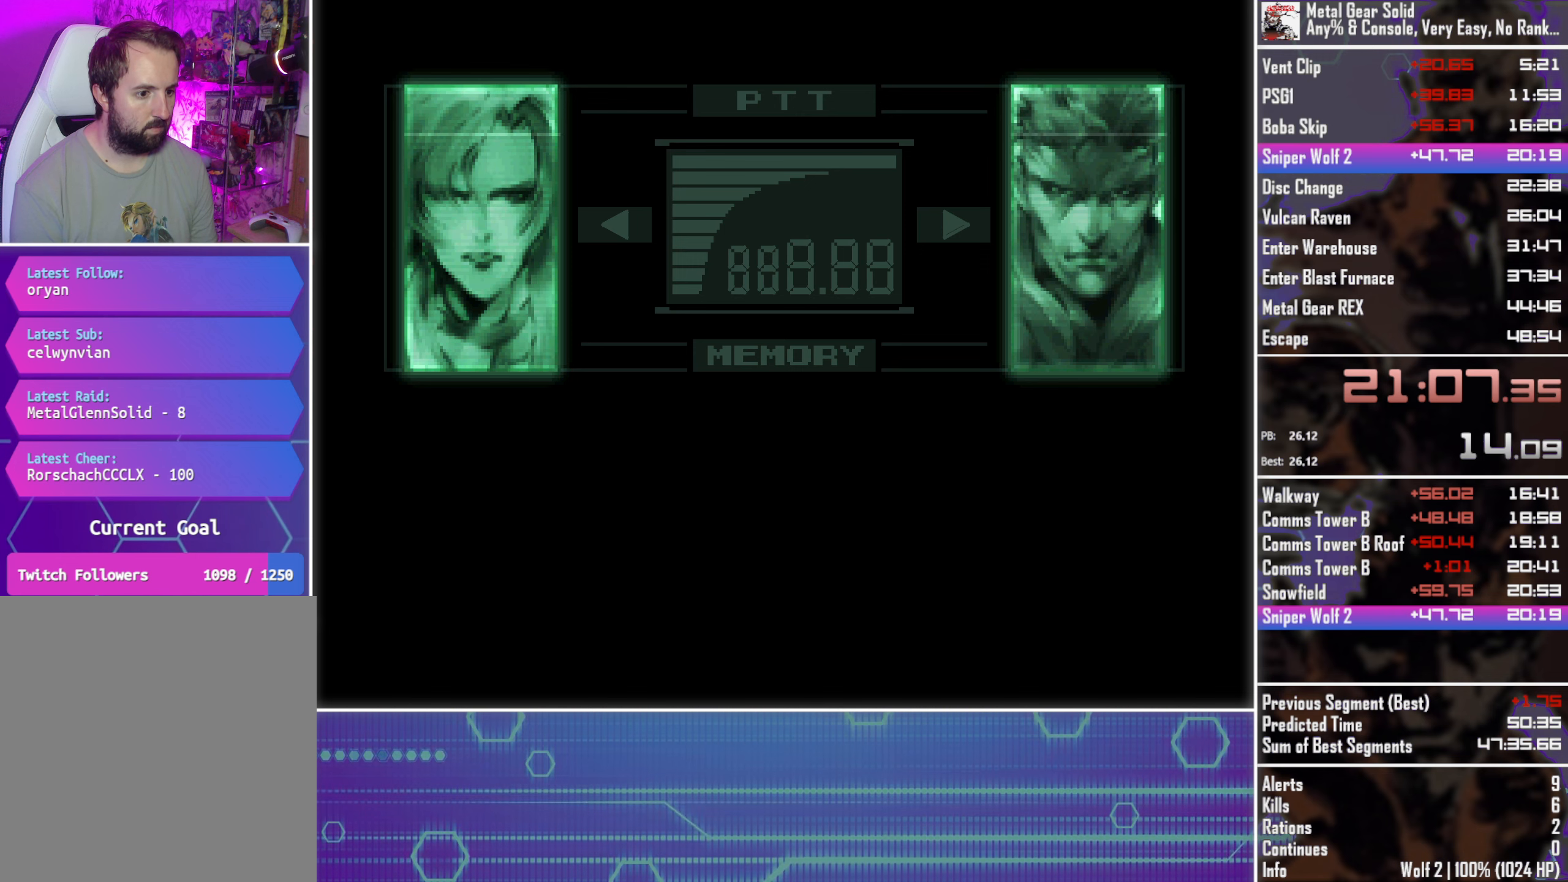
{"buttons": ["CROSS", "CIRCLE", "TOUCHPAD"], "left_stick": "center", "button_events": []}
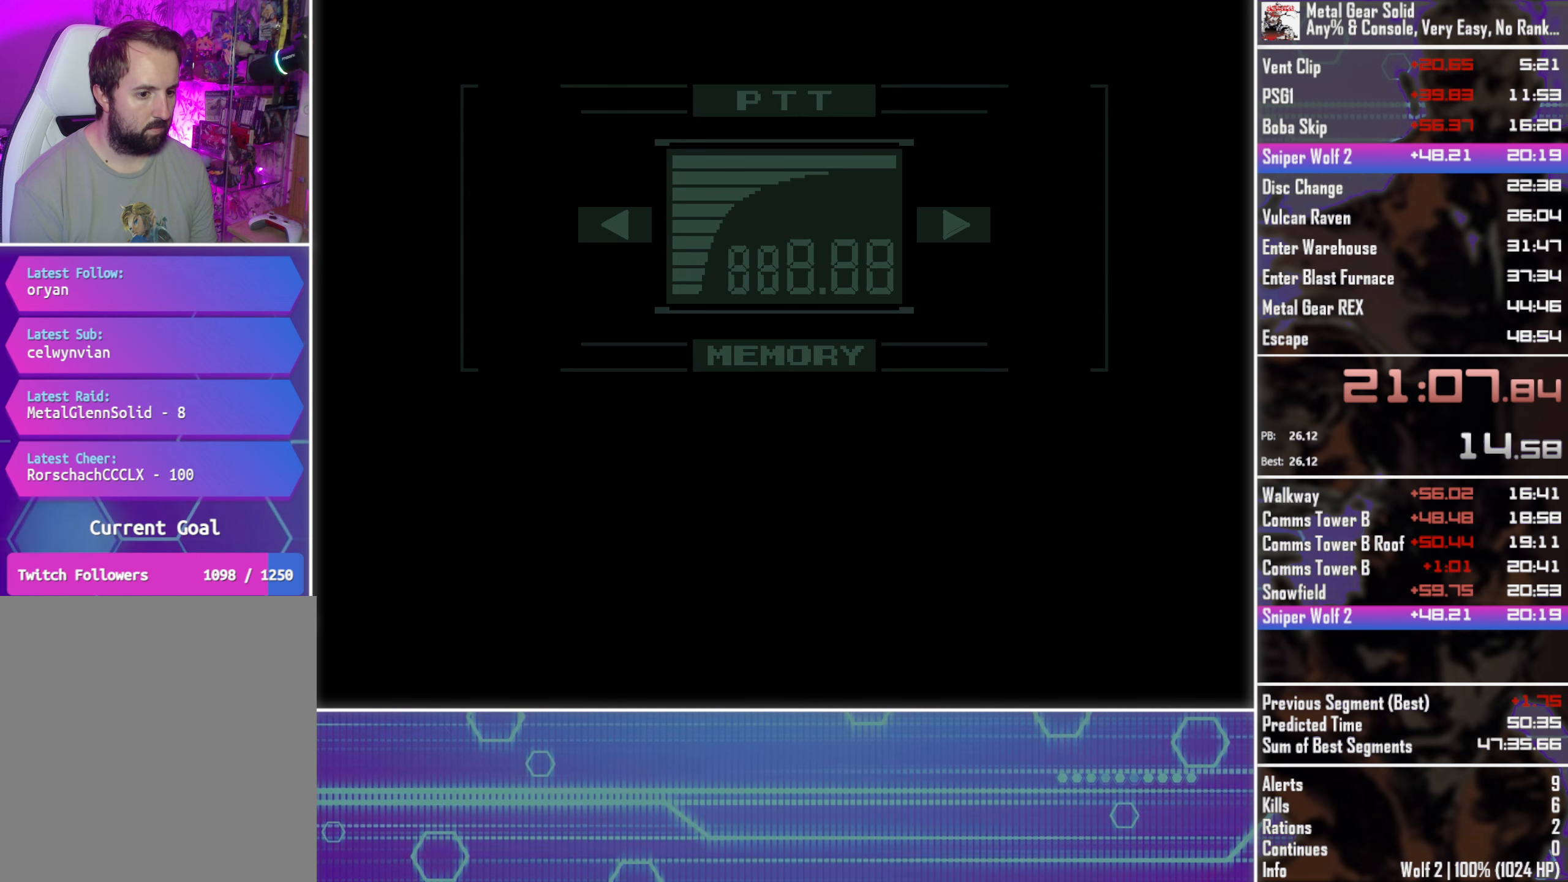
{"buttons": [], "left_stick": "center", "button_events": [[183, "CROSS", "up"], [217, "CIRCLE", "up"], [217, "TOUCHPAD", "up"]]}
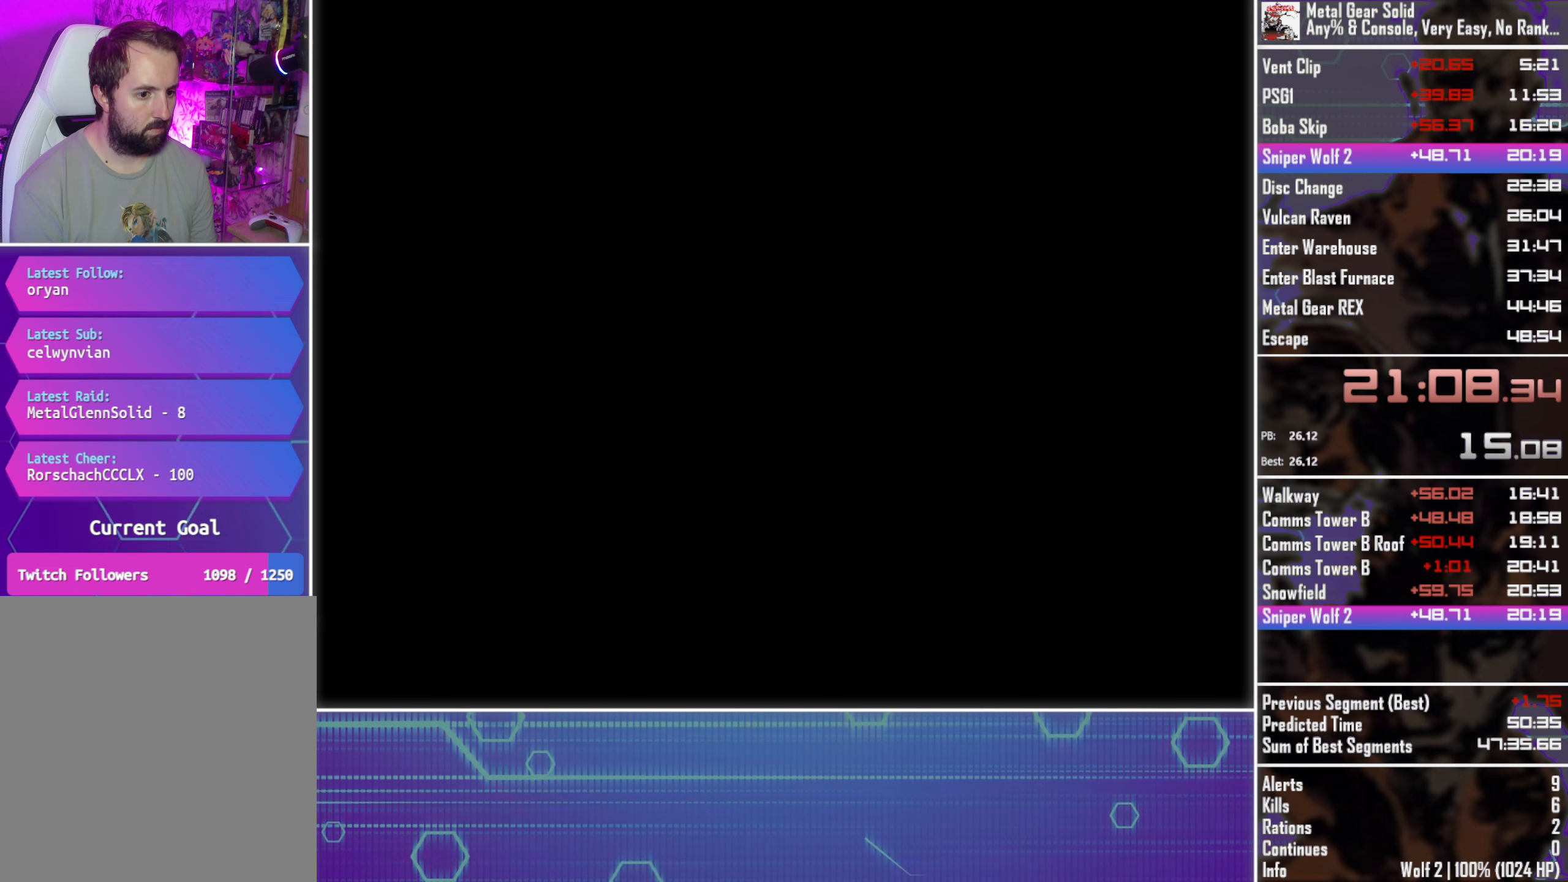
{"buttons": ["DPAD_UP"], "left_stick": "center", "button_events": [[467, "DPAD_UP", "down"]]}
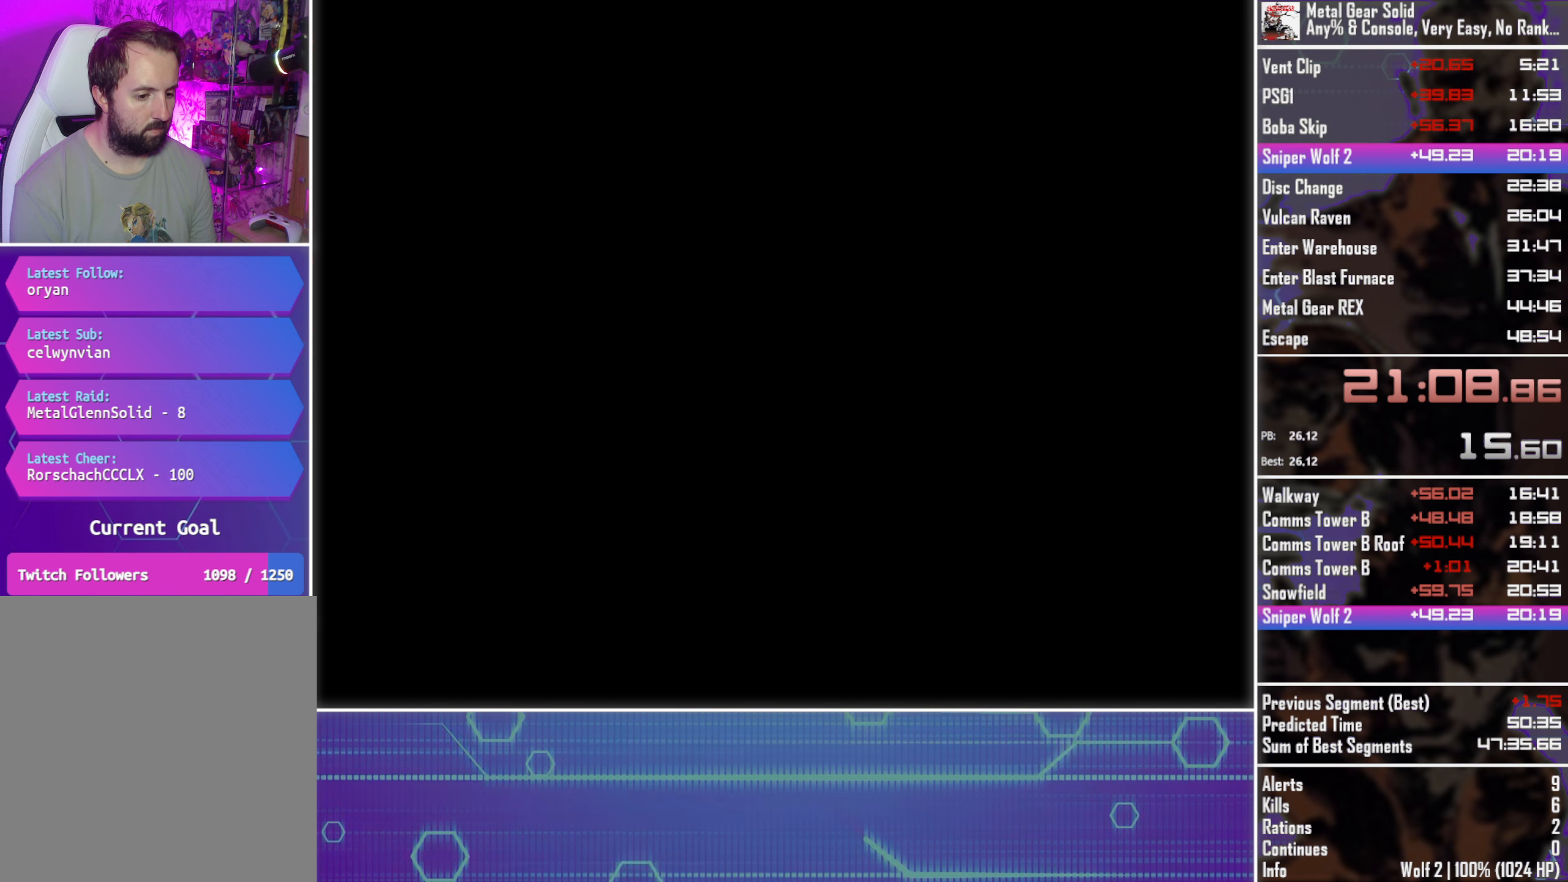
{"buttons": ["DPAD_UP"], "left_stick": "center", "button_events": []}
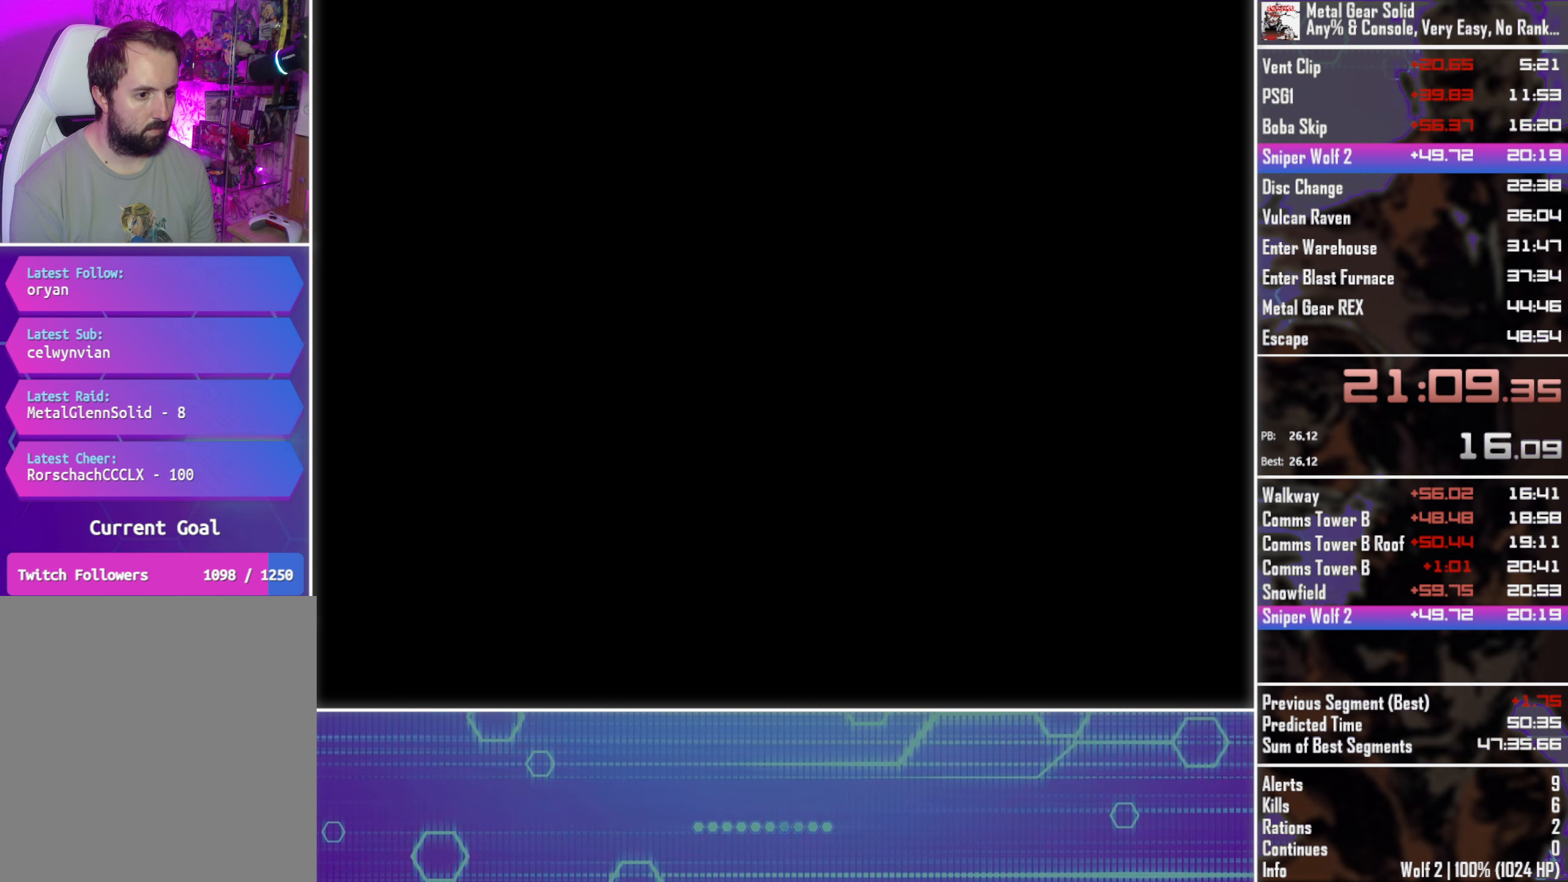
{"buttons": ["DPAD_UP"], "left_stick": "center", "button_events": [[317, "CROSS", "down"], [433, "CROSS", "up"]]}
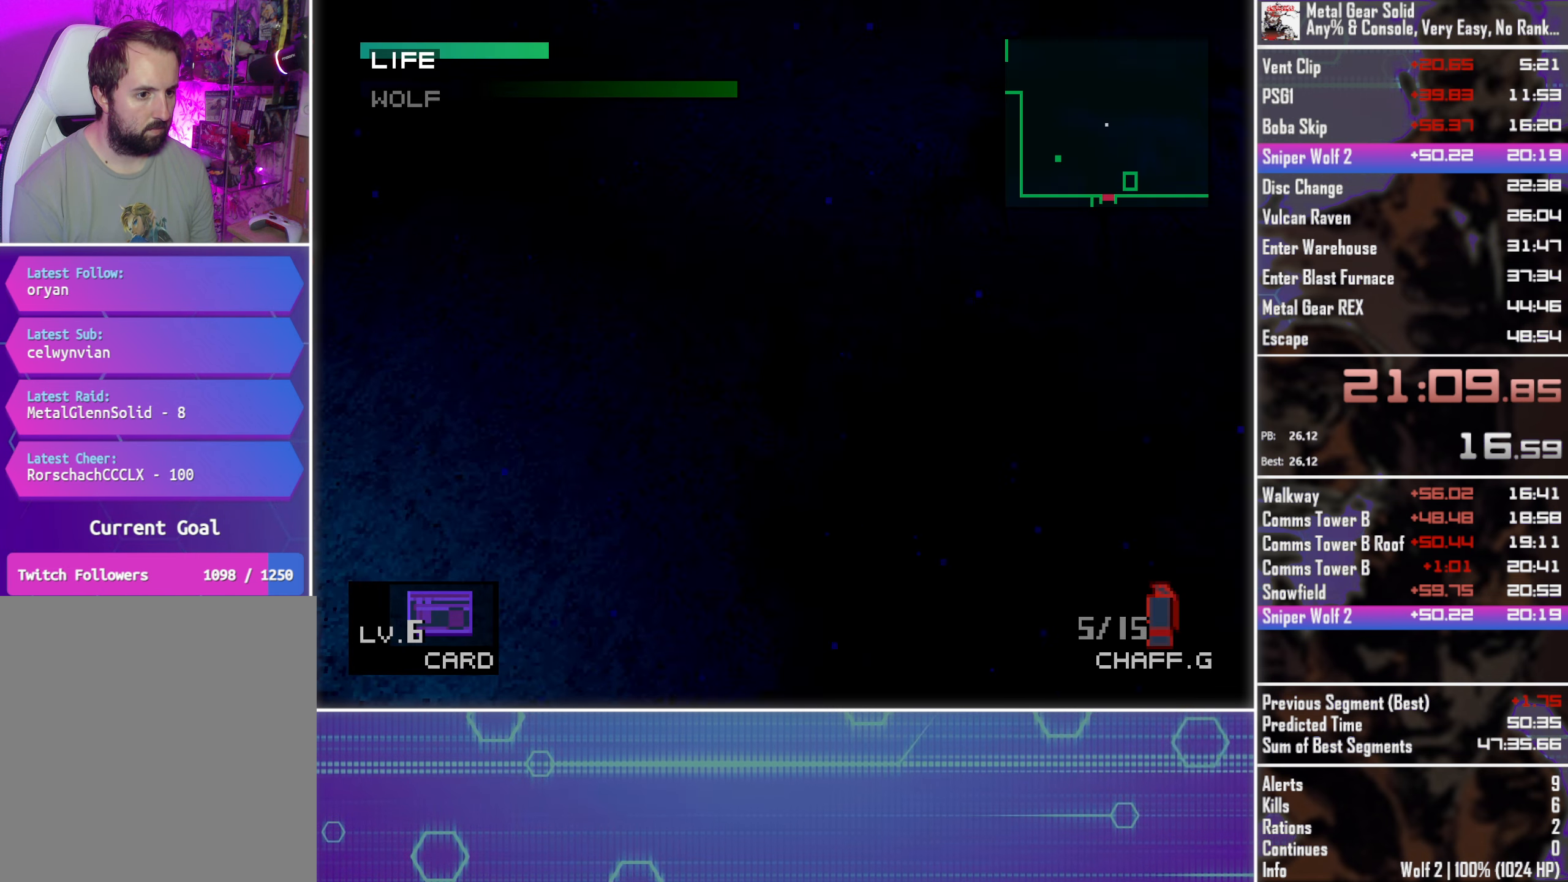
{"buttons": ["DPAD_UP"], "left_stick": "center", "button_events": []}
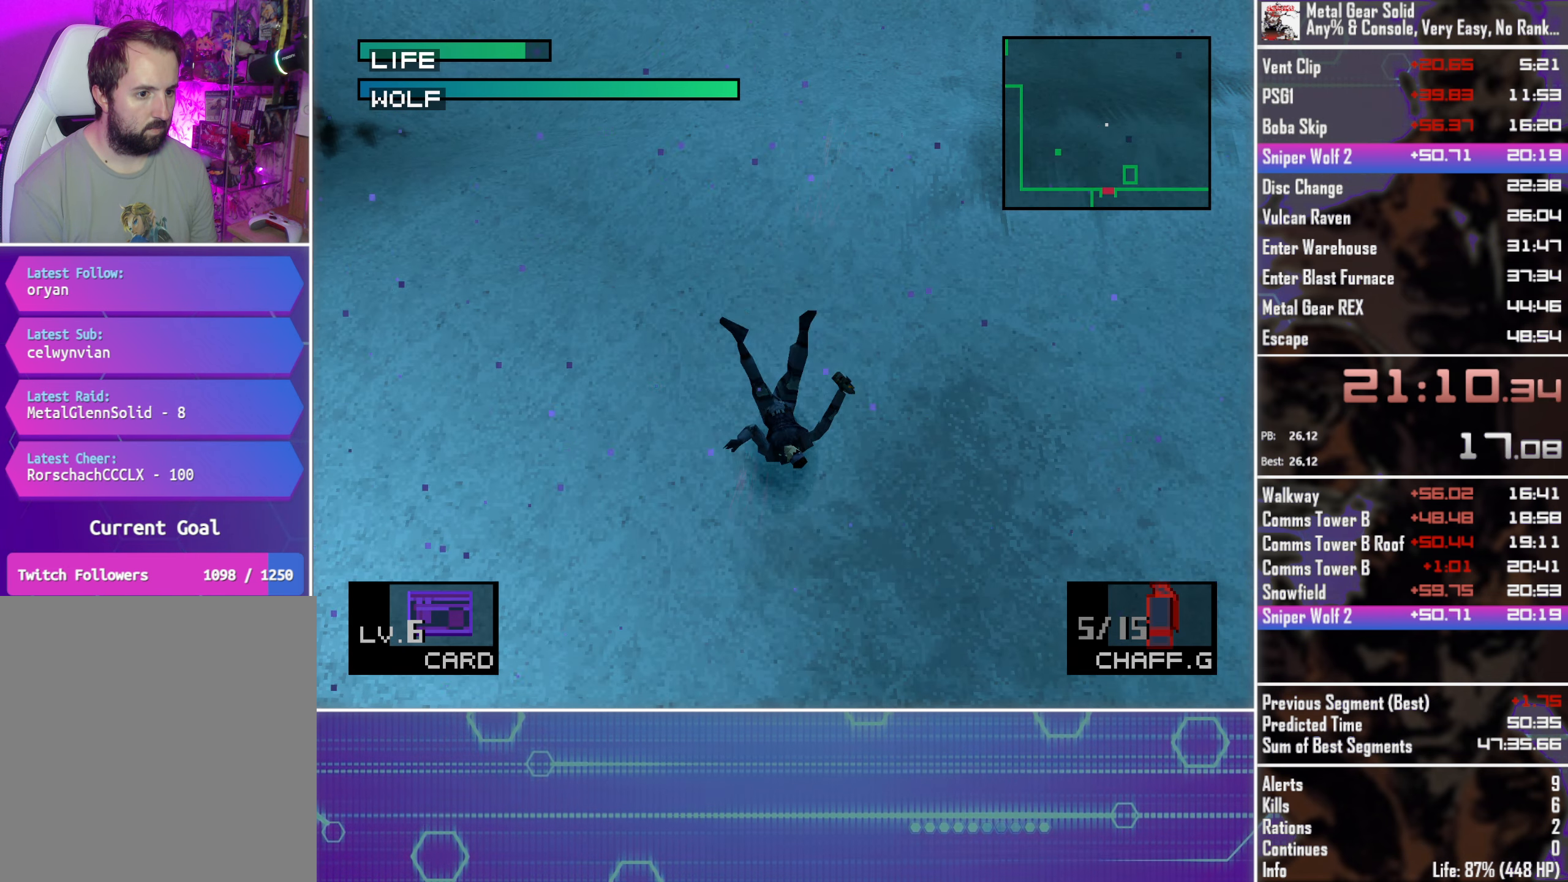
{"buttons": ["DPAD_UP"], "left_stick": "center", "button_events": [[17, "DPAD_UP", "up"], [83, "CROSS", "down"], [167, "CROSS", "up"], [233, "DPAD_UP", "down"], [250, "CROSS", "down"], [317, "CROSS", "up"], [350, "DPAD_UP", "up"], [400, "CROSS", "down"], [450, "DPAD_UP", "down"], [483, "CROSS", "up"]]}
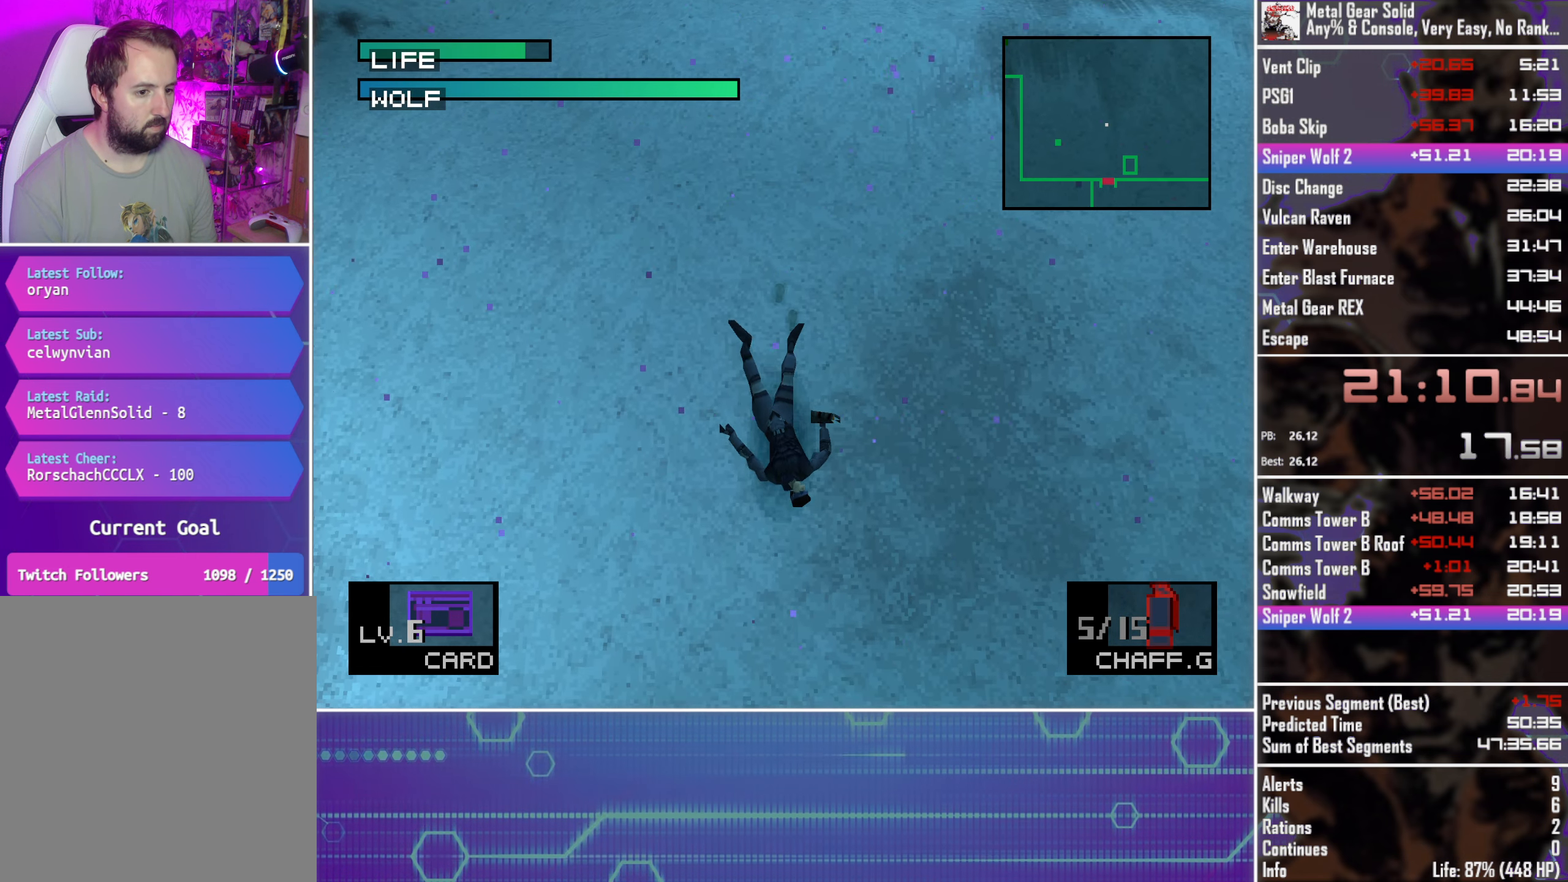
{"buttons": ["DPAD_UP"], "left_stick": "center", "button_events": [[67, "CROSS", "down"], [83, "DPAD_UP", "up"], [150, "CROSS", "up"], [167, "DPAD_UP", "down"], [234, "CROSS", "down"], [317, "CROSS", "up"], [317, "DPAD_UP", "up"], [400, "CROSS", "down"], [417, "DPAD_UP", "down"], [484, "CROSS", "up"]]}
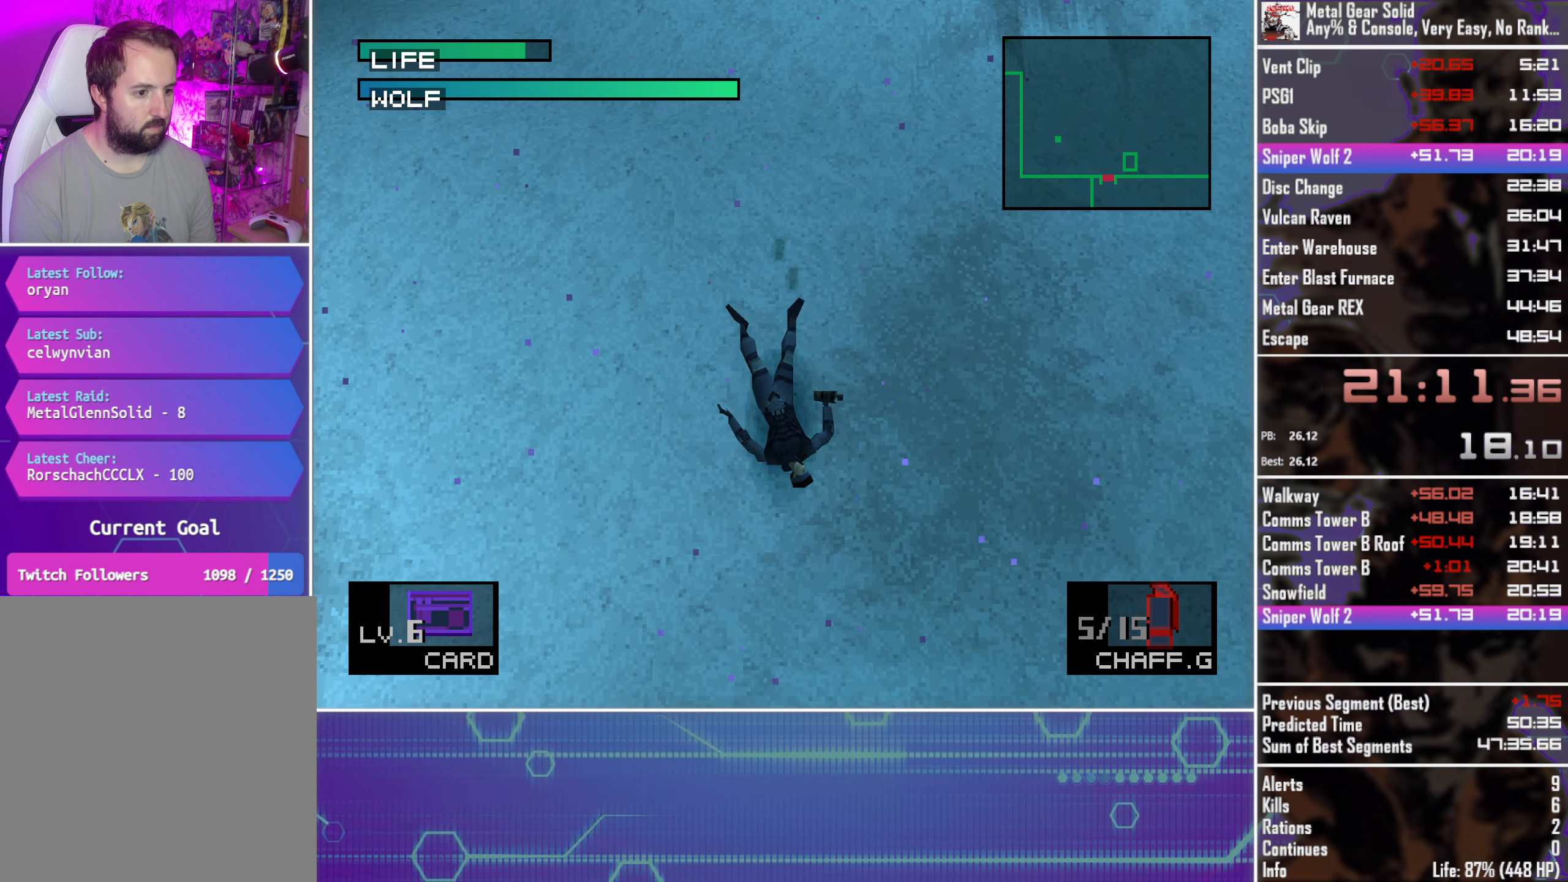
{"buttons": ["DPAD_UP"], "left_stick": "center", "button_events": [[84, "CROSS", "down"], [84, "DPAD_UP", "up"], [167, "CROSS", "up"], [167, "DPAD_UP", "down"], [250, "CROSS", "down"], [317, "CROSS", "up"], [417, "CROSS", "down"], [500, "CROSS", "up"]]}